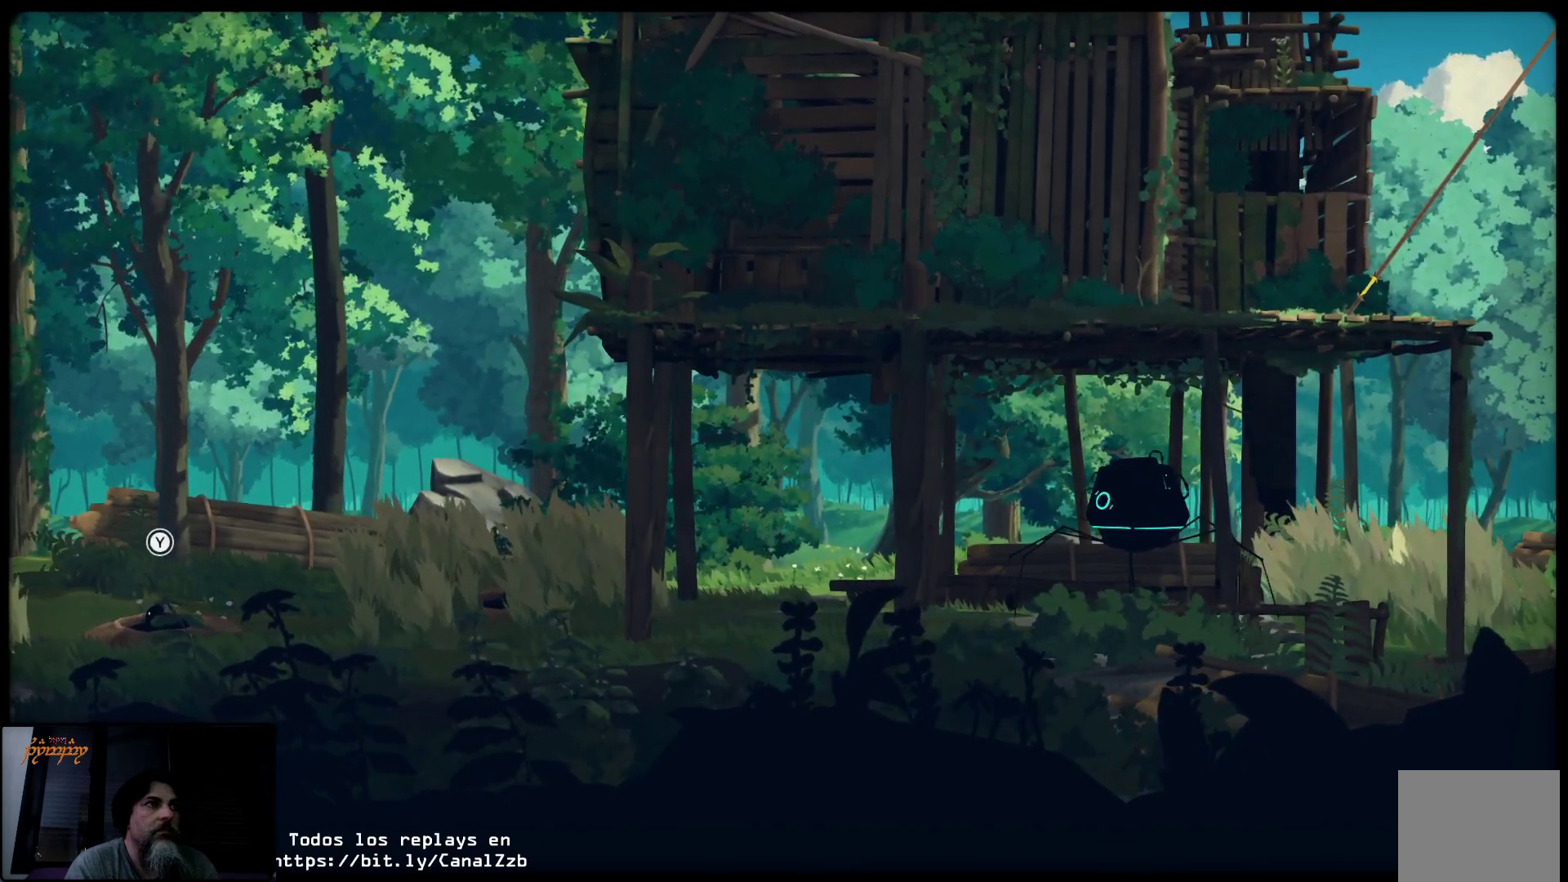
Gameplay with a controller (Xbox layout); each line is a JSON object with the inputs held at the frame after it. "events" lists button and stick changes between this image and that frame as [ms after this image, input, new state], when the widget could be followed in between.
{"buttons": ["L2"], "left_stick": "center", "right_stick": "center", "events": []}
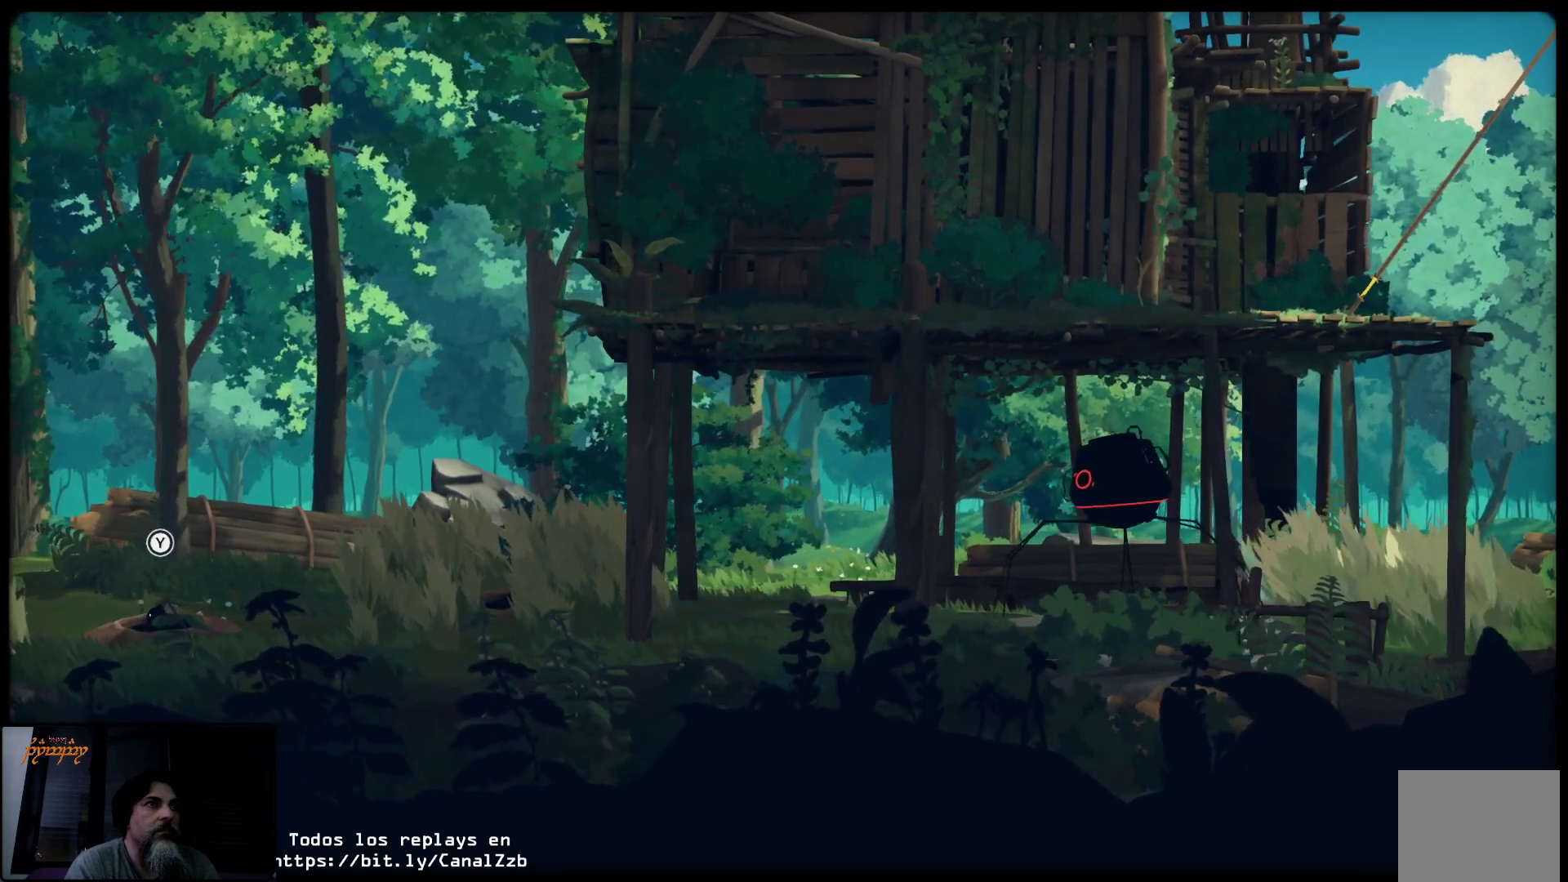
{"buttons": ["Y", "L2"], "left_stick": "center", "right_stick": "center", "events": [[450, "Y", "down"]]}
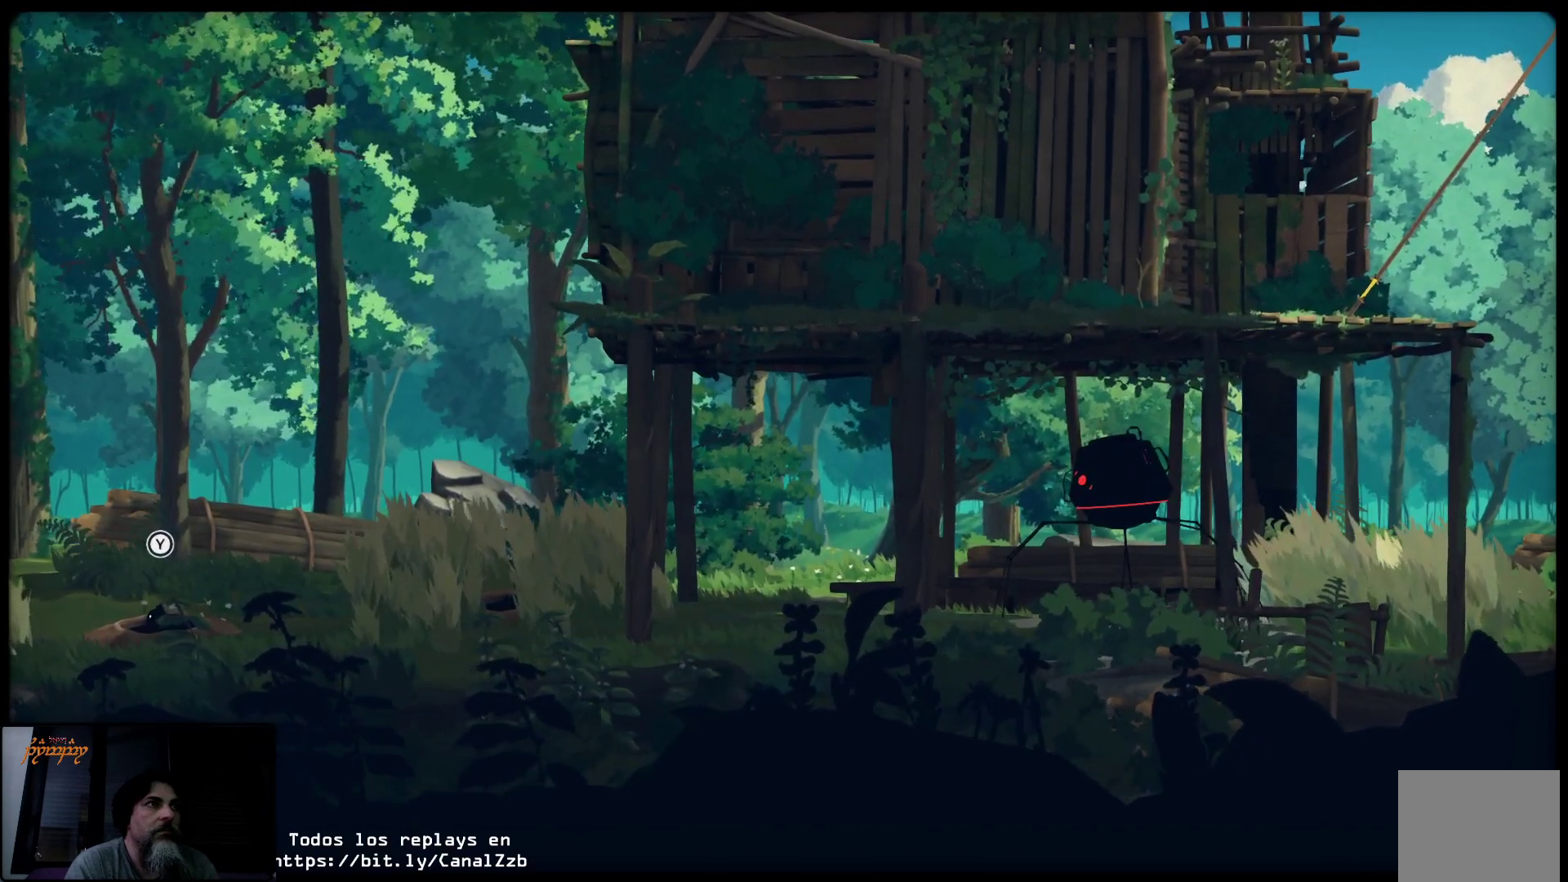
{"buttons": ["L2"], "left_stick": "center", "right_stick": "center", "events": [[317, "Y", "up"]]}
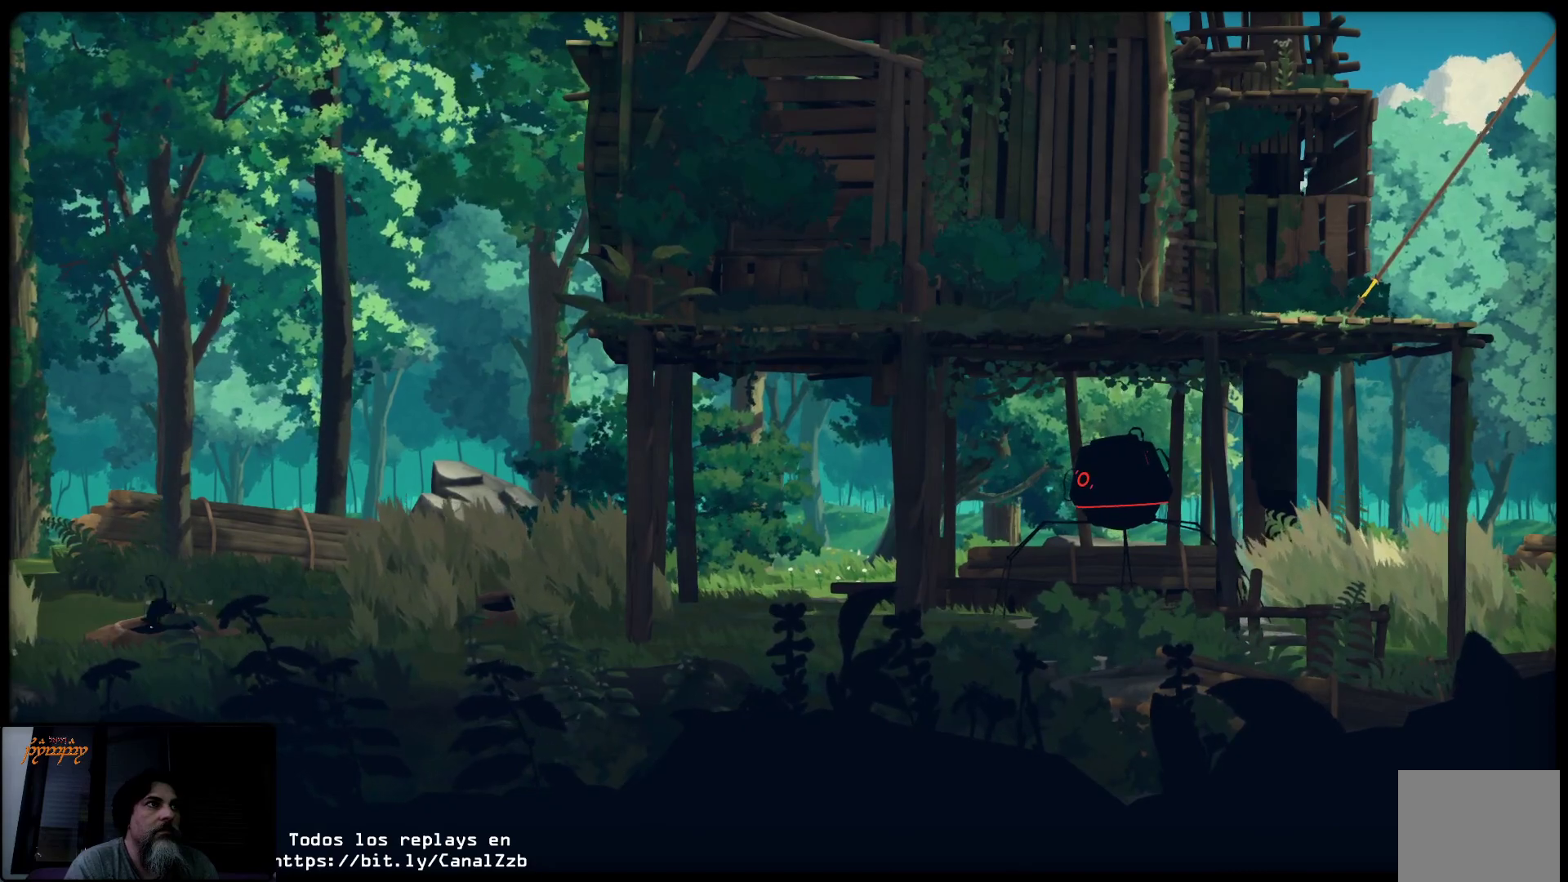
{"buttons": ["L2"], "left_stick": "center", "right_stick": "center", "events": []}
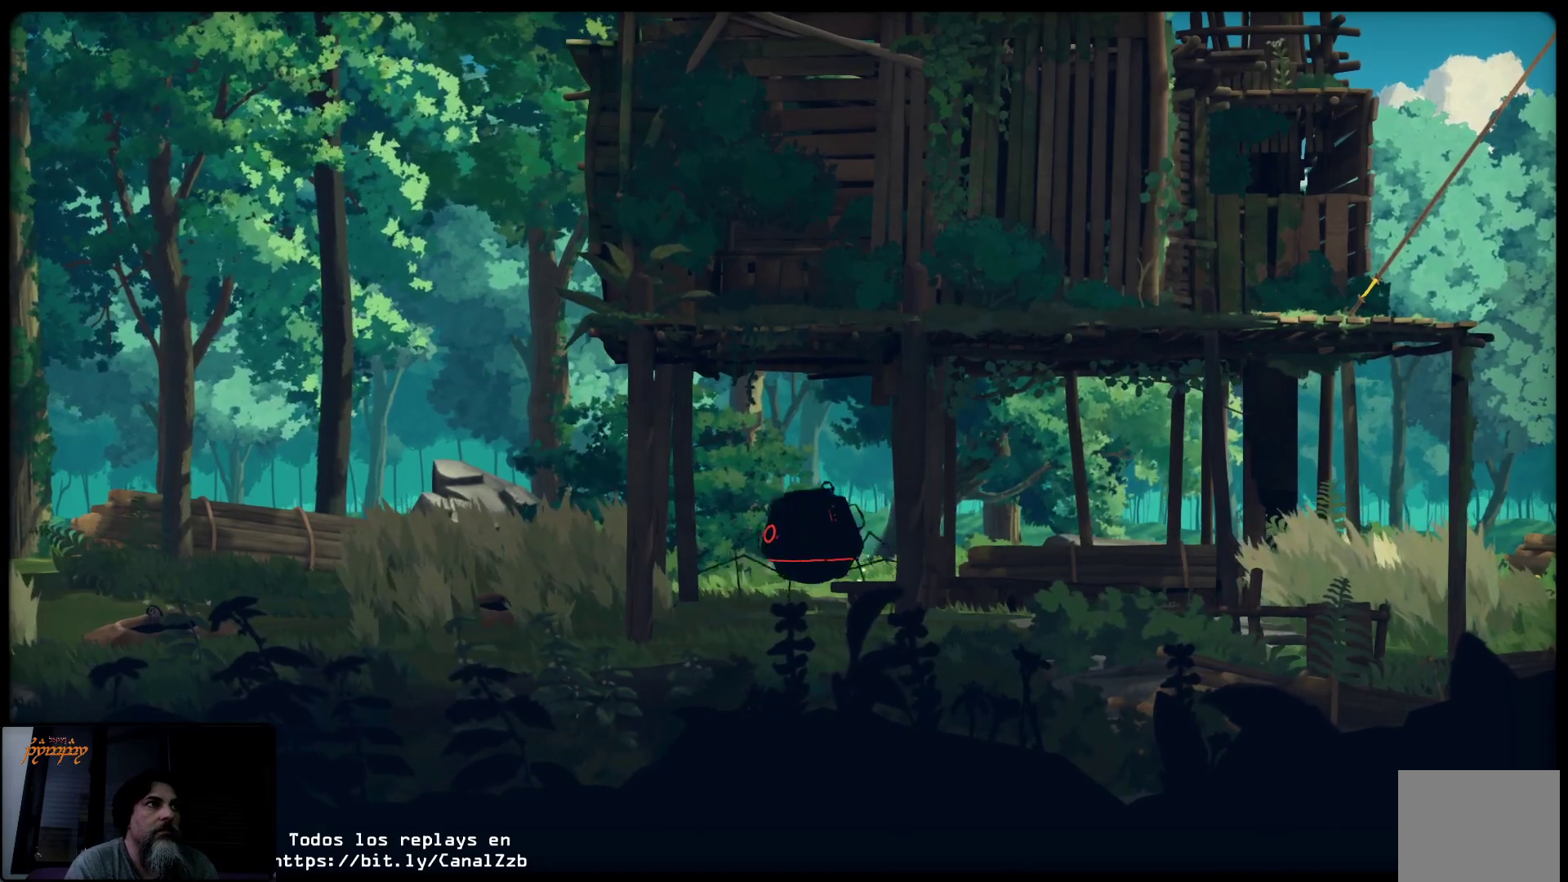
{"buttons": ["L2"], "left_stick": "right", "right_stick": "center", "events": [[233, "left_stick", "right"]]}
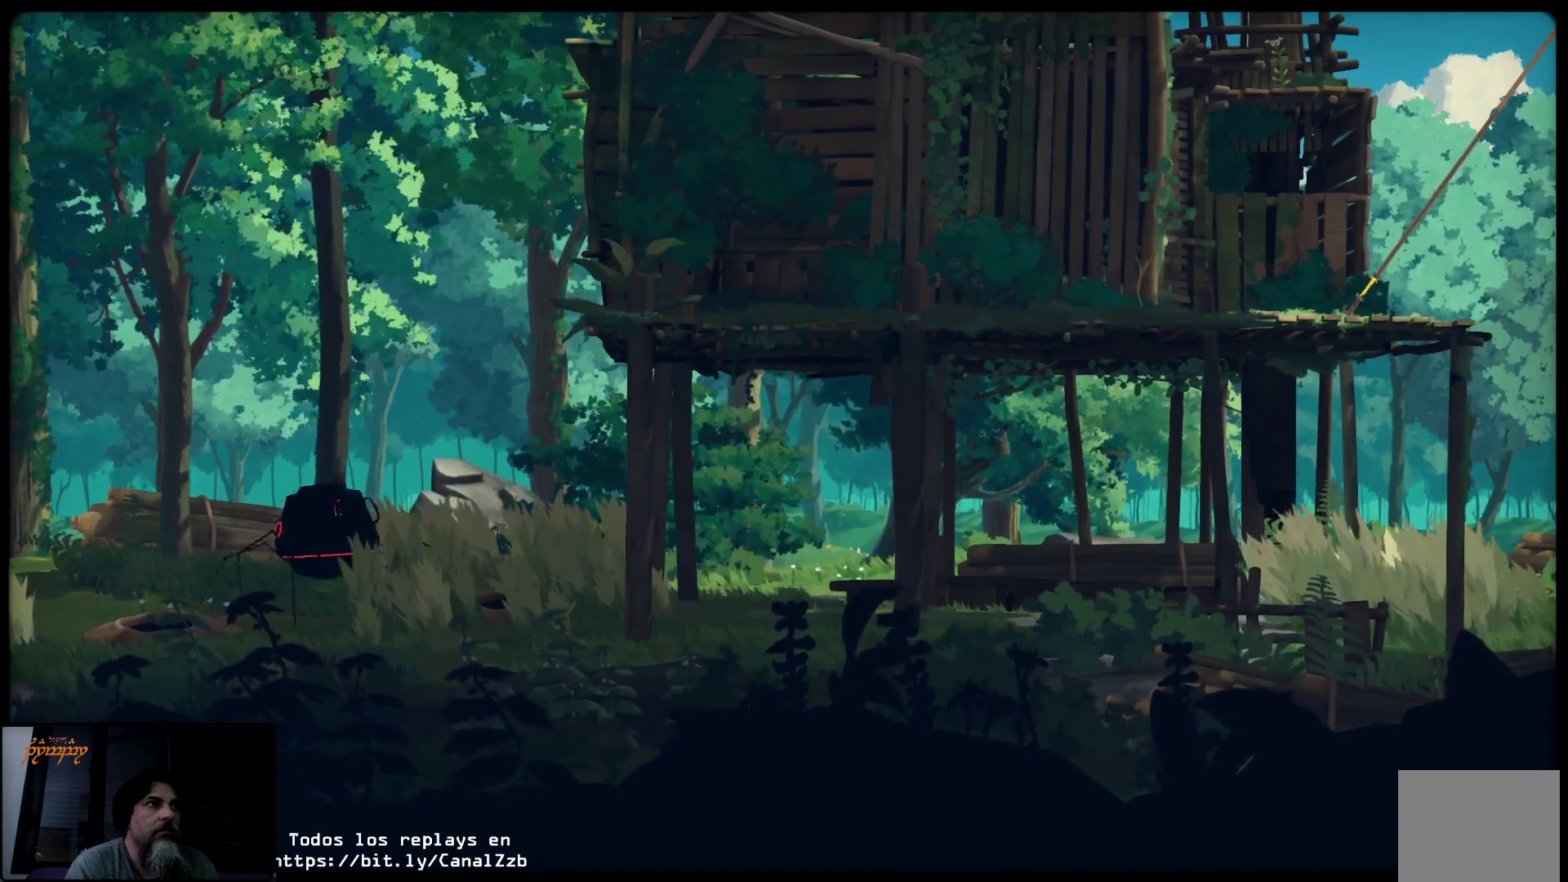
{"buttons": ["L2"], "left_stick": "right", "right_stick": "center", "events": []}
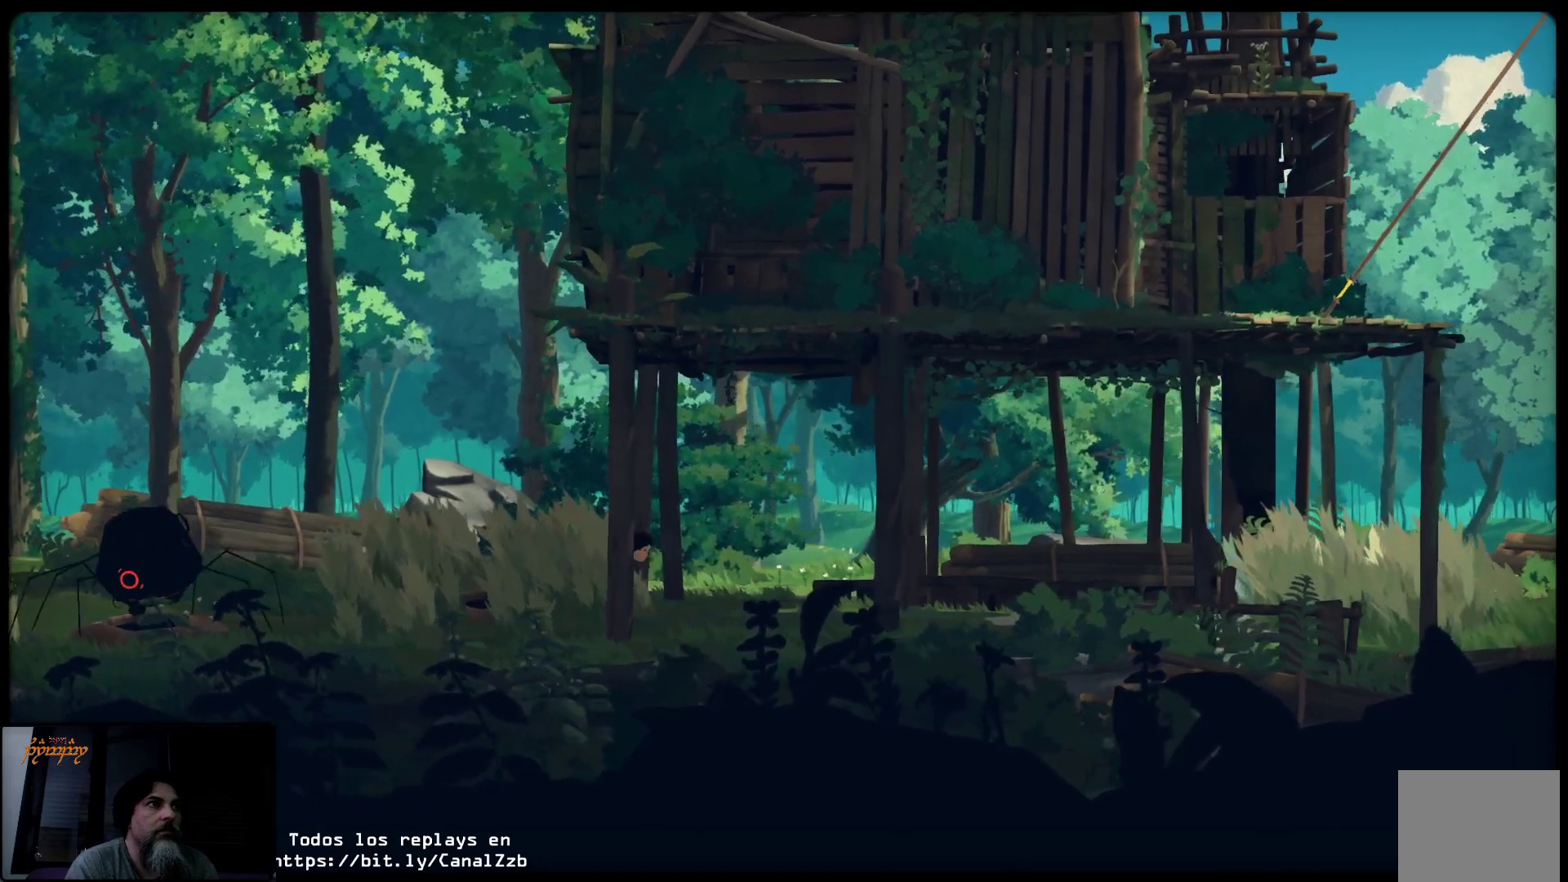
{"buttons": ["L2"], "left_stick": "right", "right_stick": "center", "events": []}
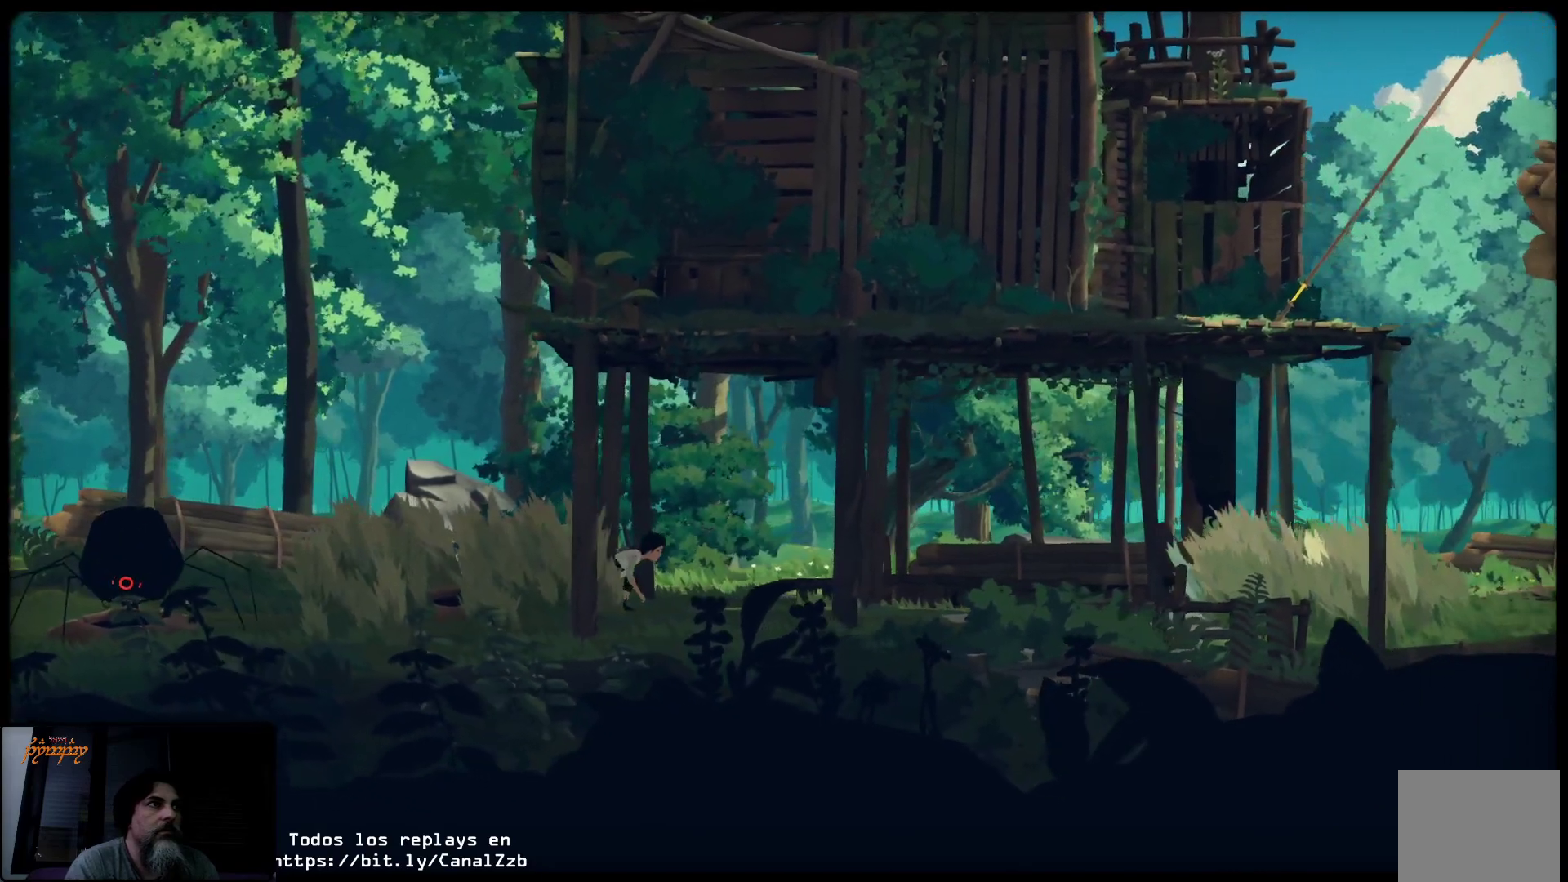
{"buttons": ["L2"], "left_stick": "right", "right_stick": "center", "events": []}
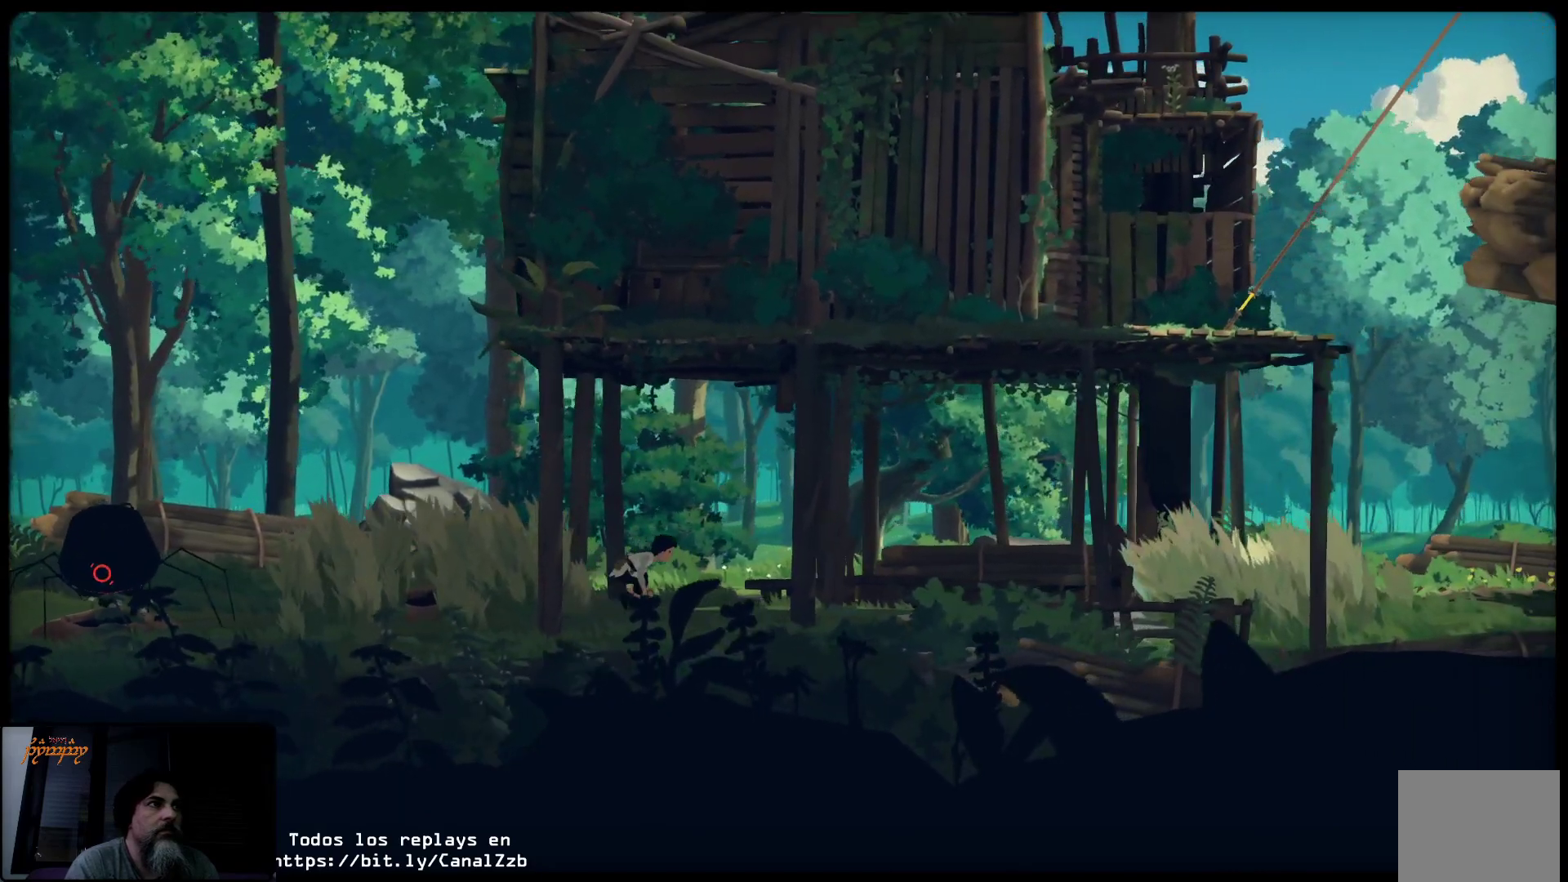
{"buttons": ["L2"], "left_stick": "right", "right_stick": "center", "events": []}
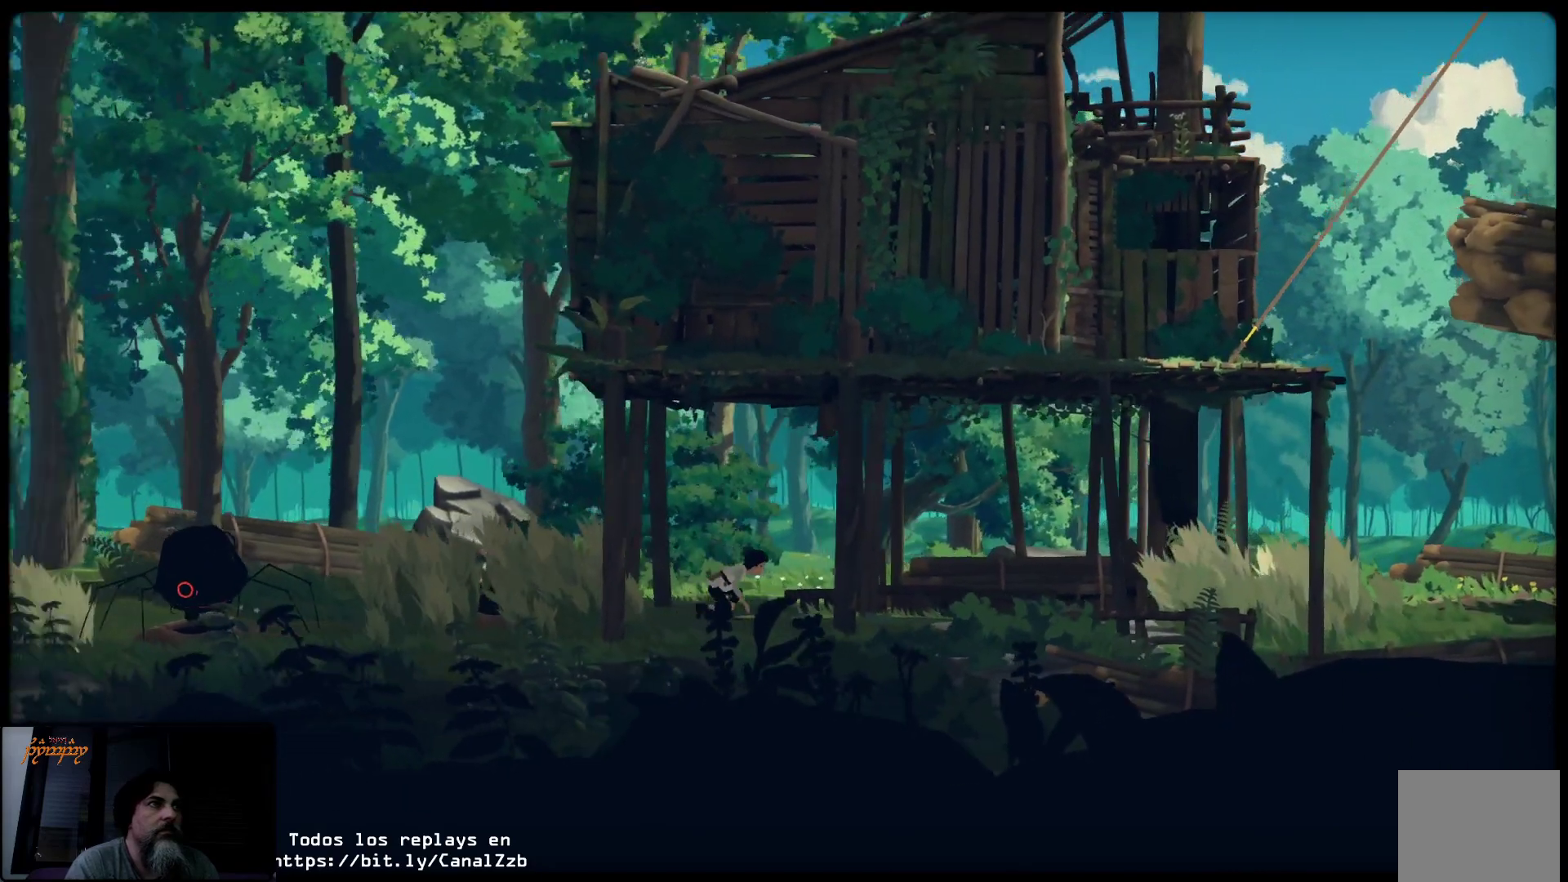
{"buttons": ["L2"], "left_stick": "right", "right_stick": "center", "events": []}
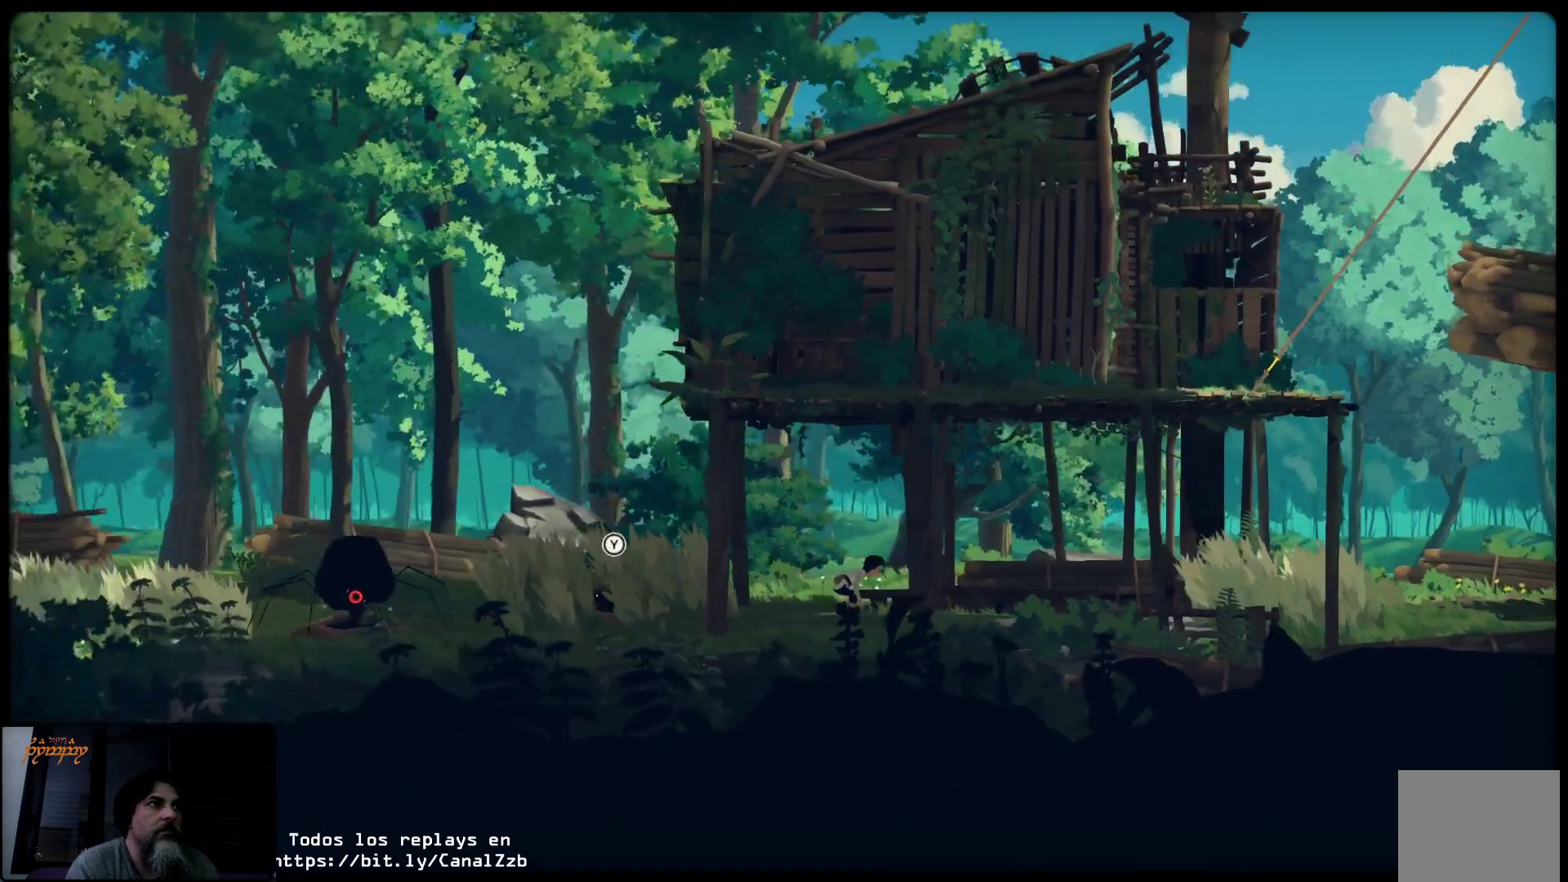
{"buttons": ["L2"], "left_stick": "right", "right_stick": "center", "events": []}
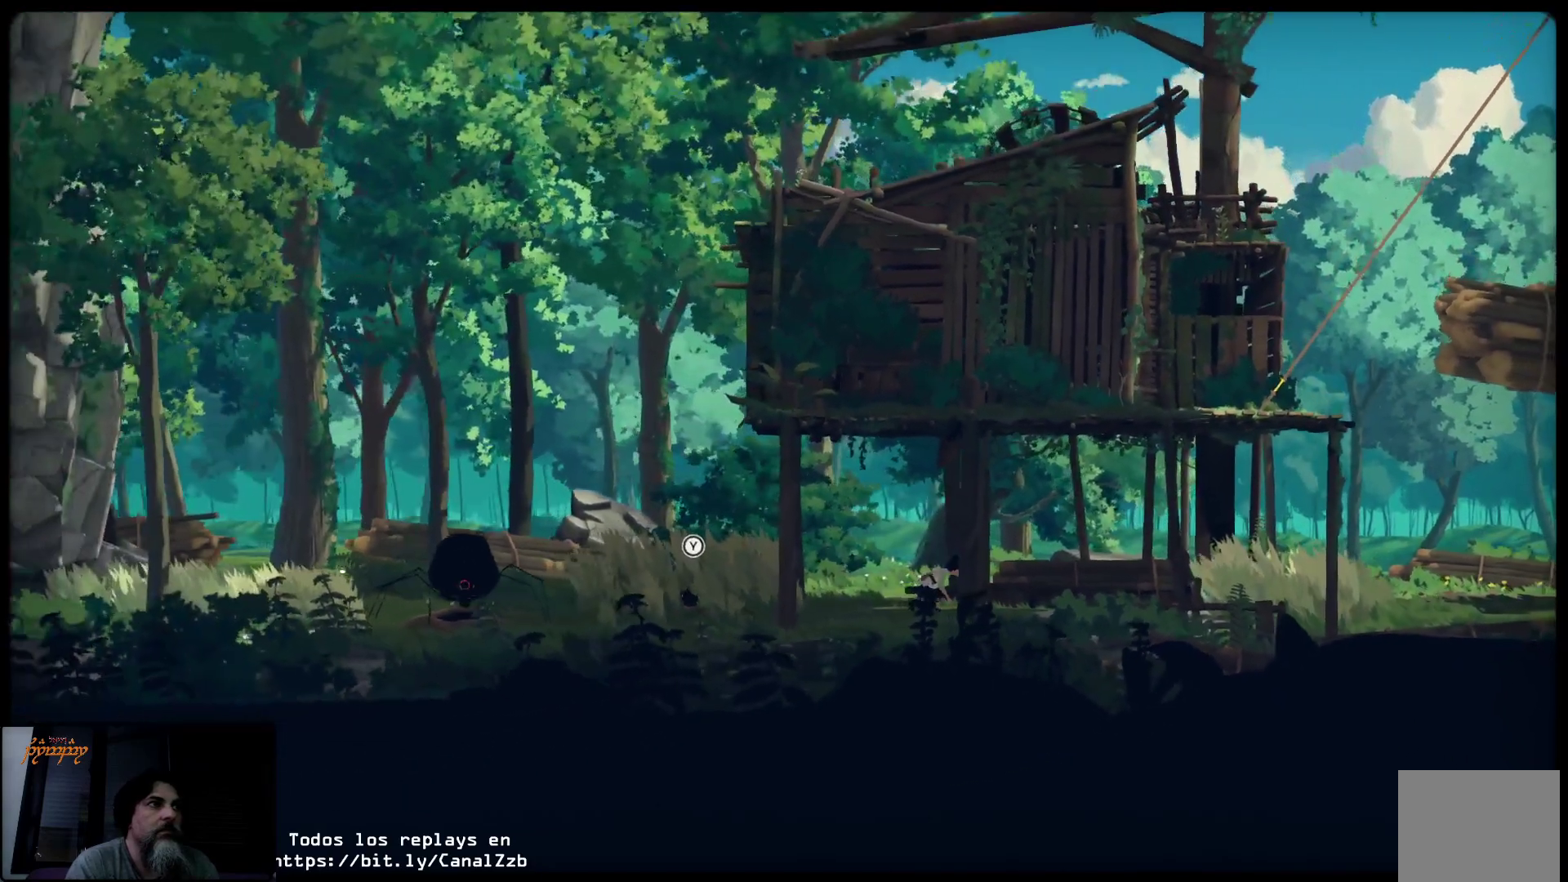
{"buttons": ["L2"], "left_stick": "right", "right_stick": "center", "events": []}
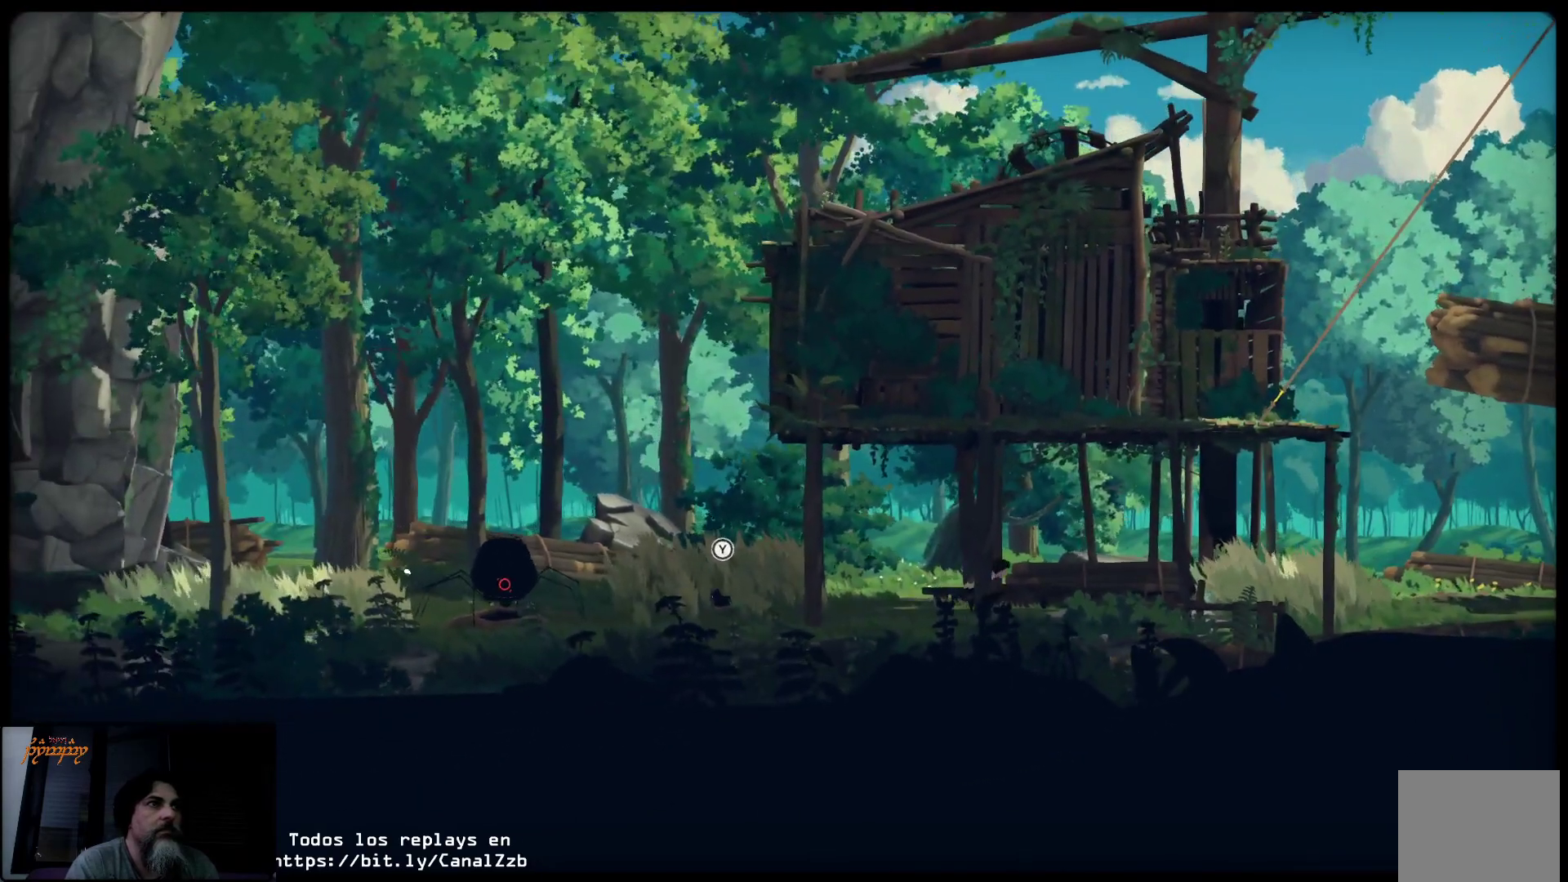
{"buttons": ["L2"], "left_stick": "right", "right_stick": "center", "events": []}
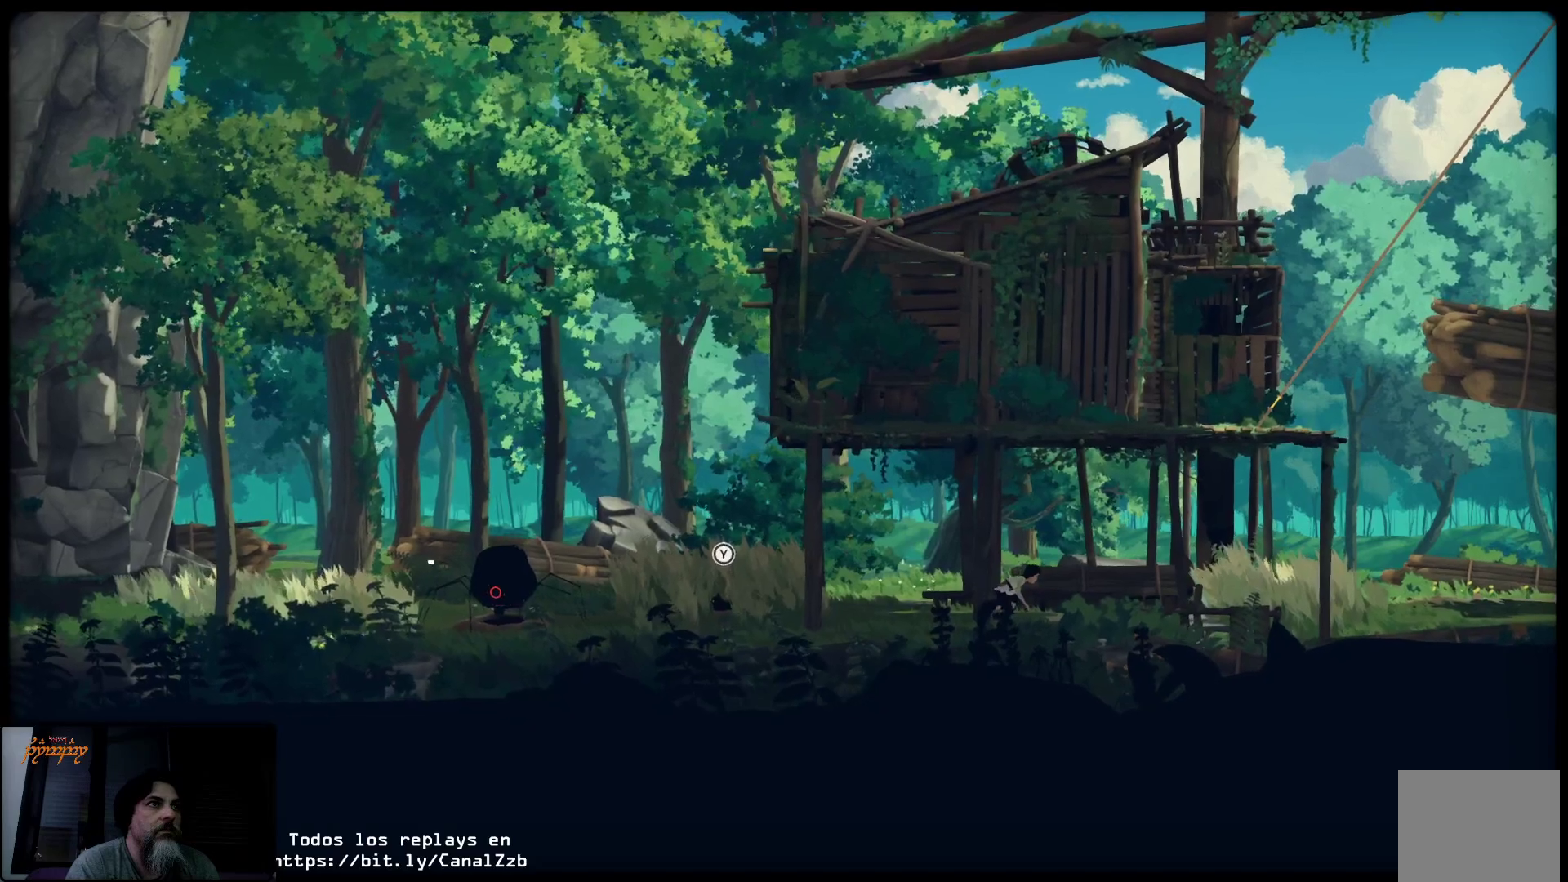
{"buttons": ["B", "L2"], "left_stick": "right", "right_stick": "center", "events": [[17, "B", "down"]]}
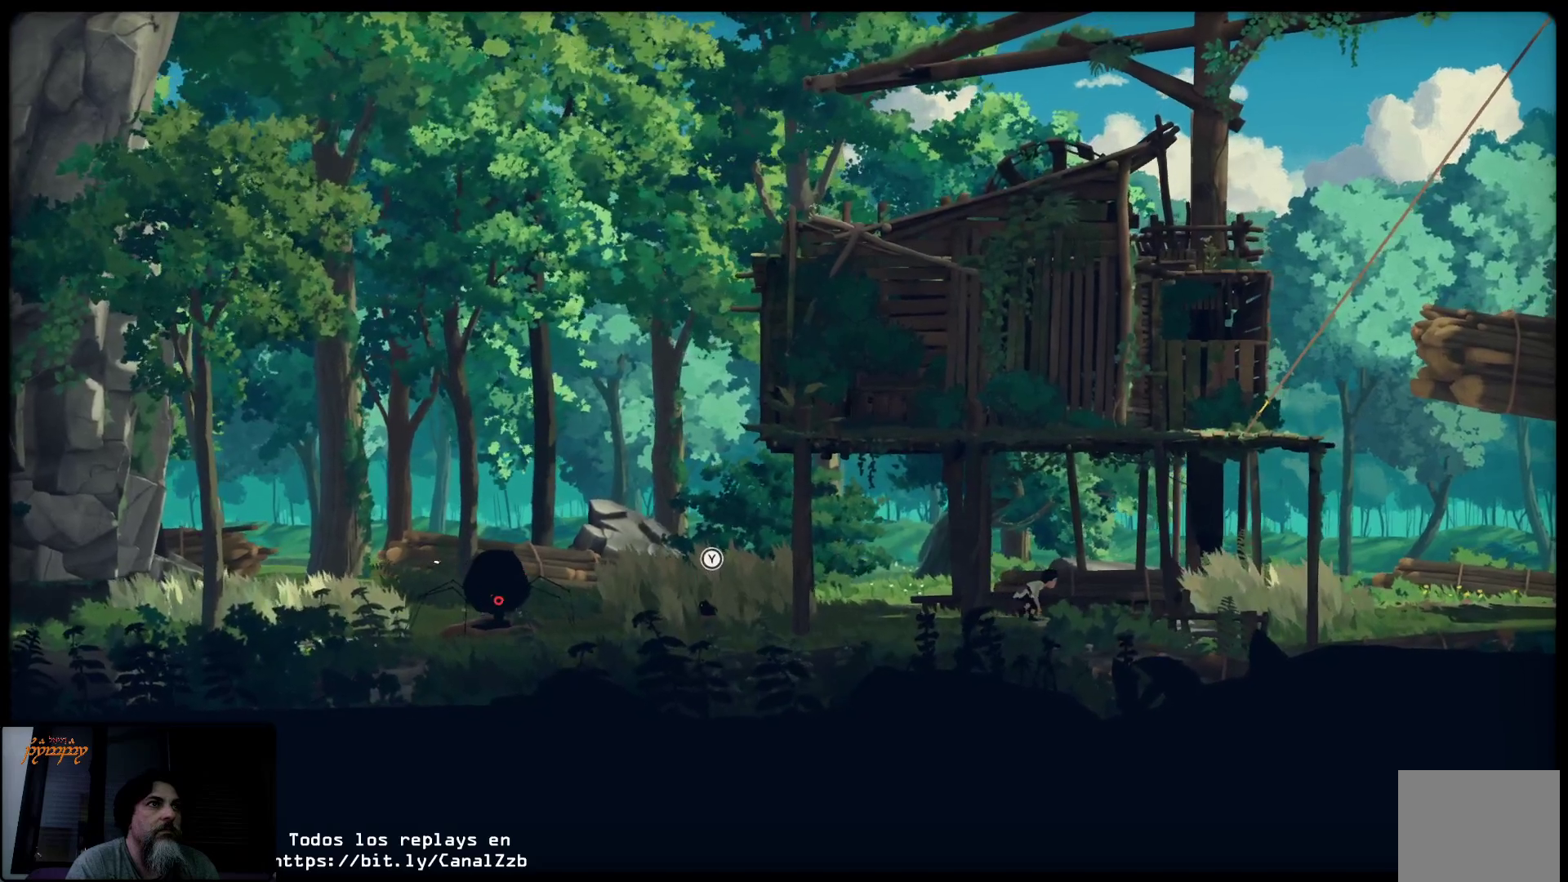
{"buttons": ["L2"], "left_stick": "right", "right_stick": "center", "events": [[200, "B", "up"]]}
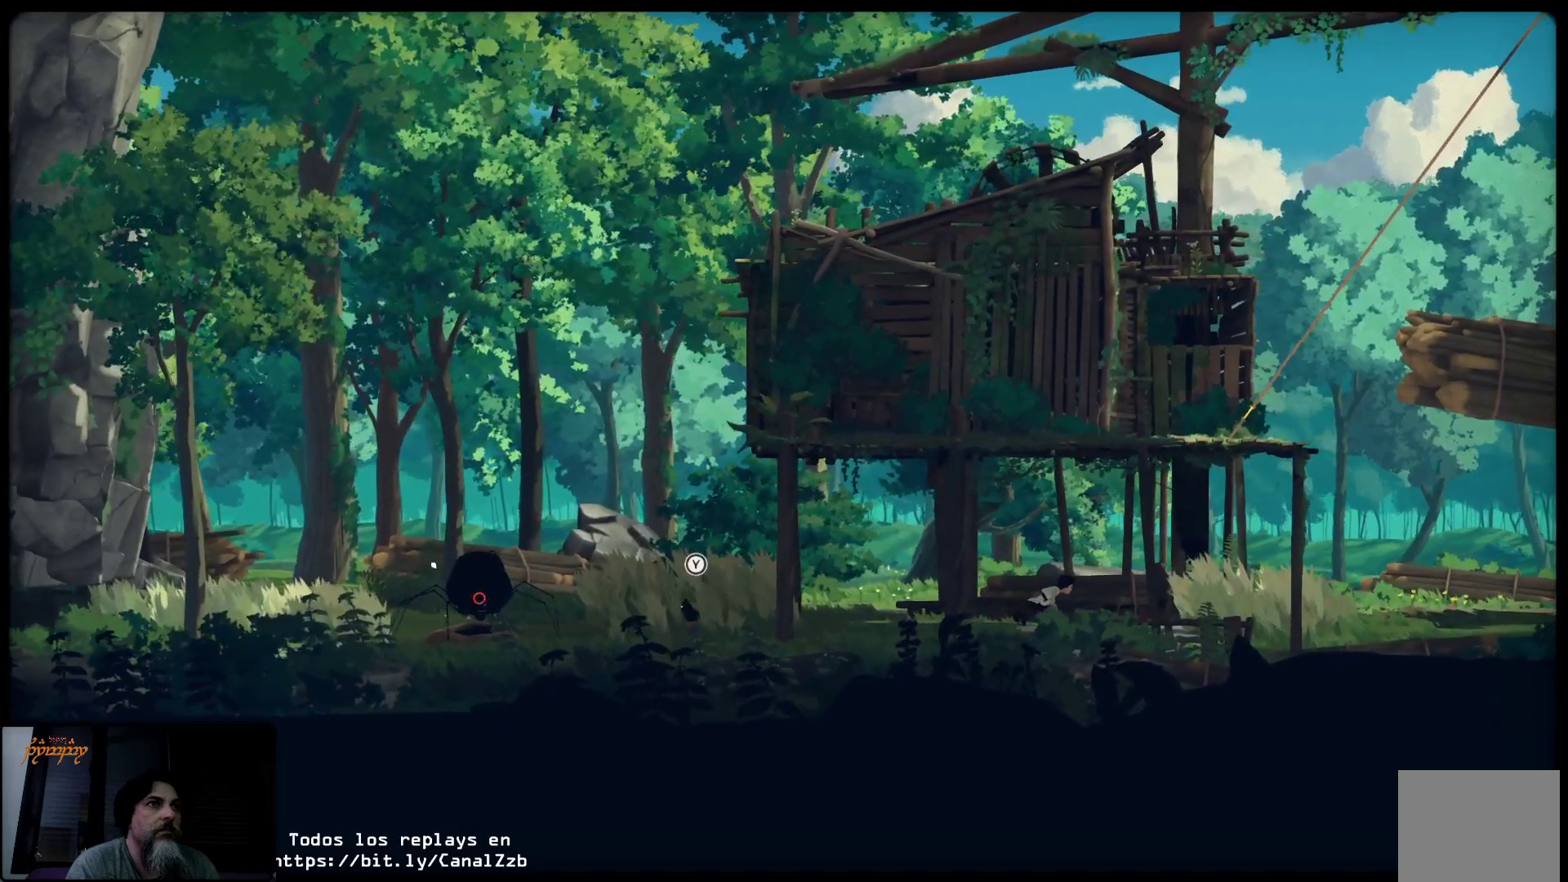
{"buttons": ["L2"], "left_stick": "right", "right_stick": "center", "events": []}
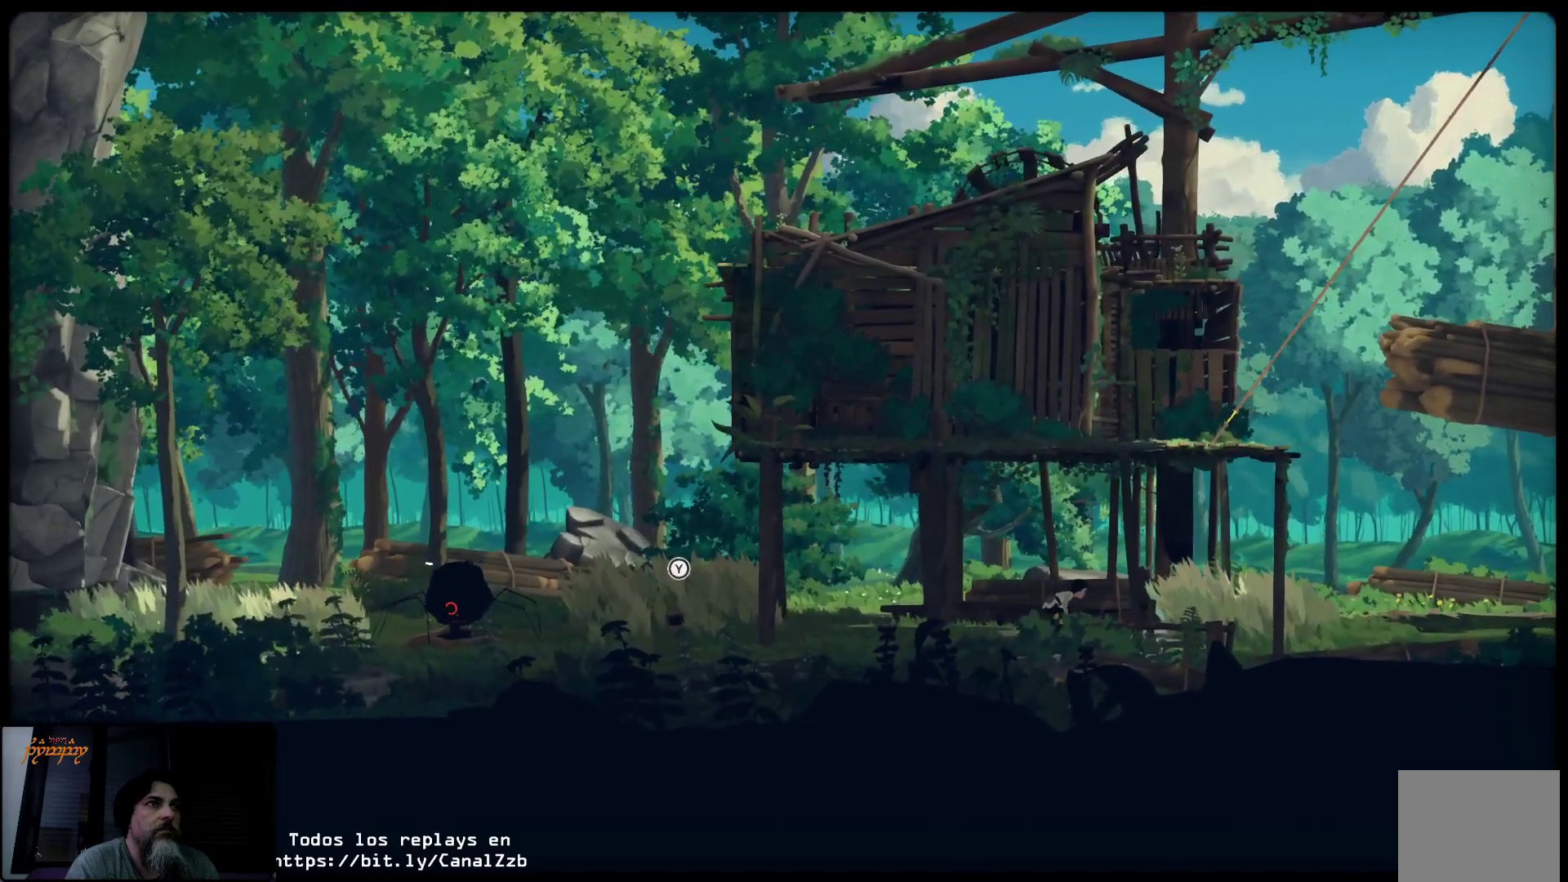
{"buttons": ["L2"], "left_stick": "right", "right_stick": "center", "events": []}
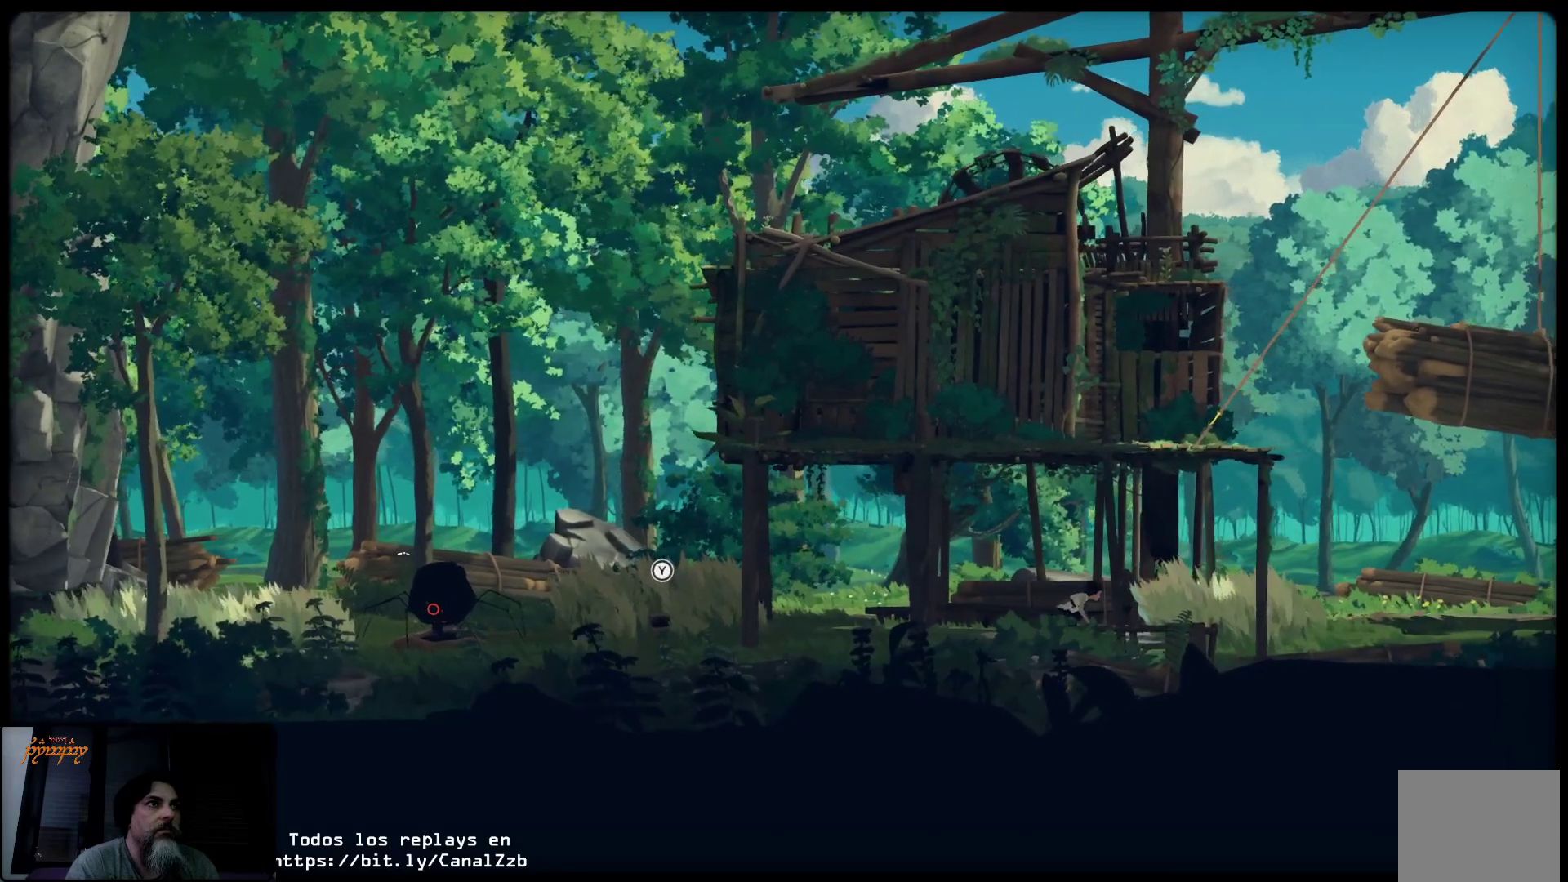
{"buttons": ["L2"], "left_stick": "right", "right_stick": "center", "events": []}
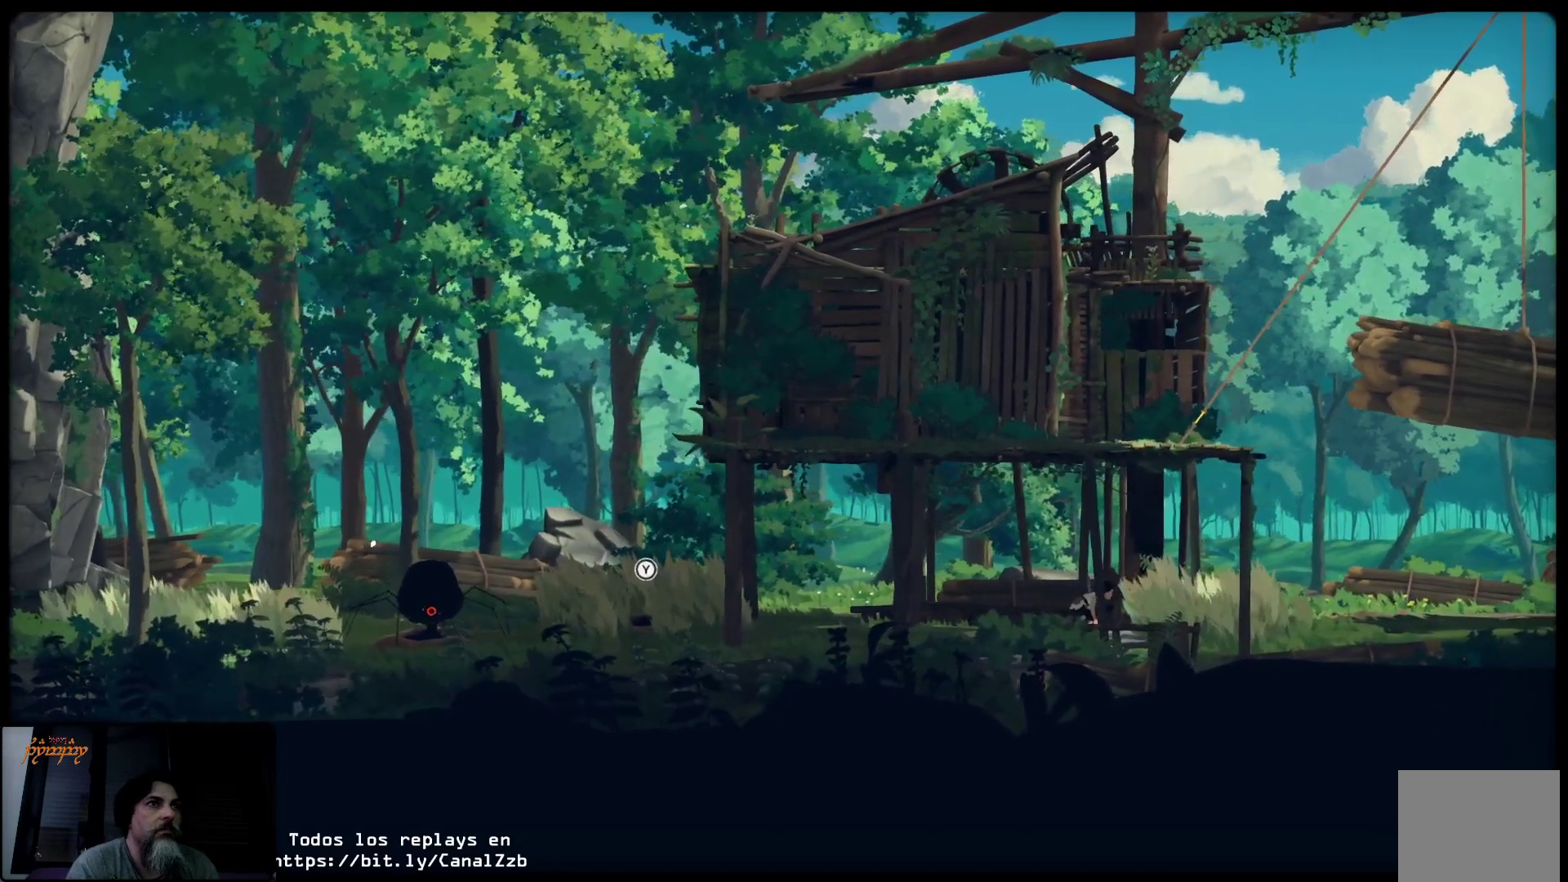
{"buttons": ["L2"], "left_stick": "right", "right_stick": "center", "events": []}
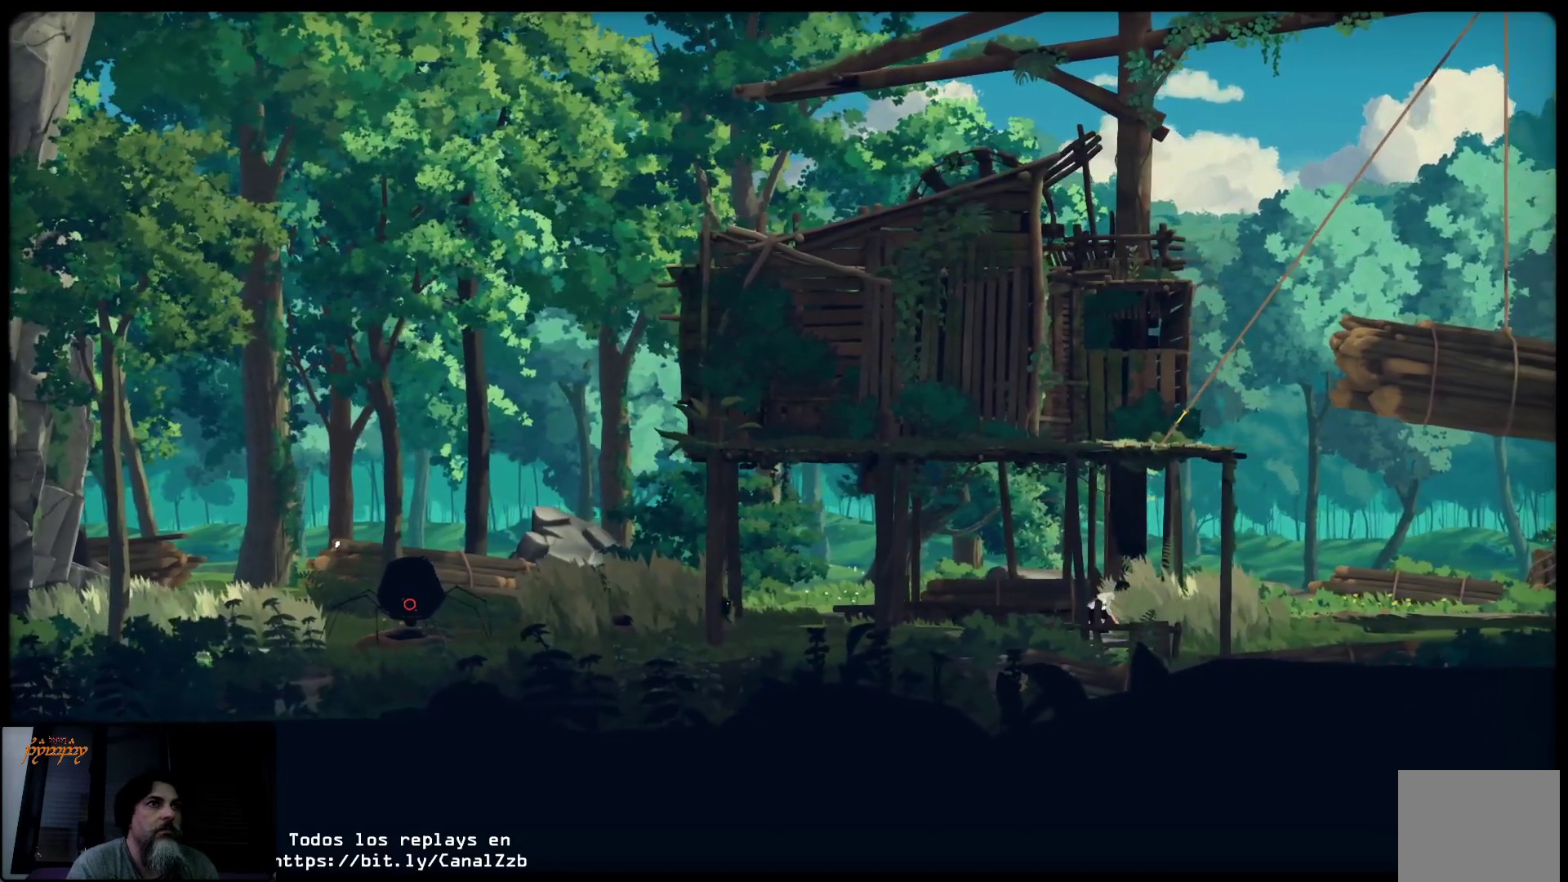
{"buttons": ["L2"], "left_stick": "right", "right_stick": "center", "events": []}
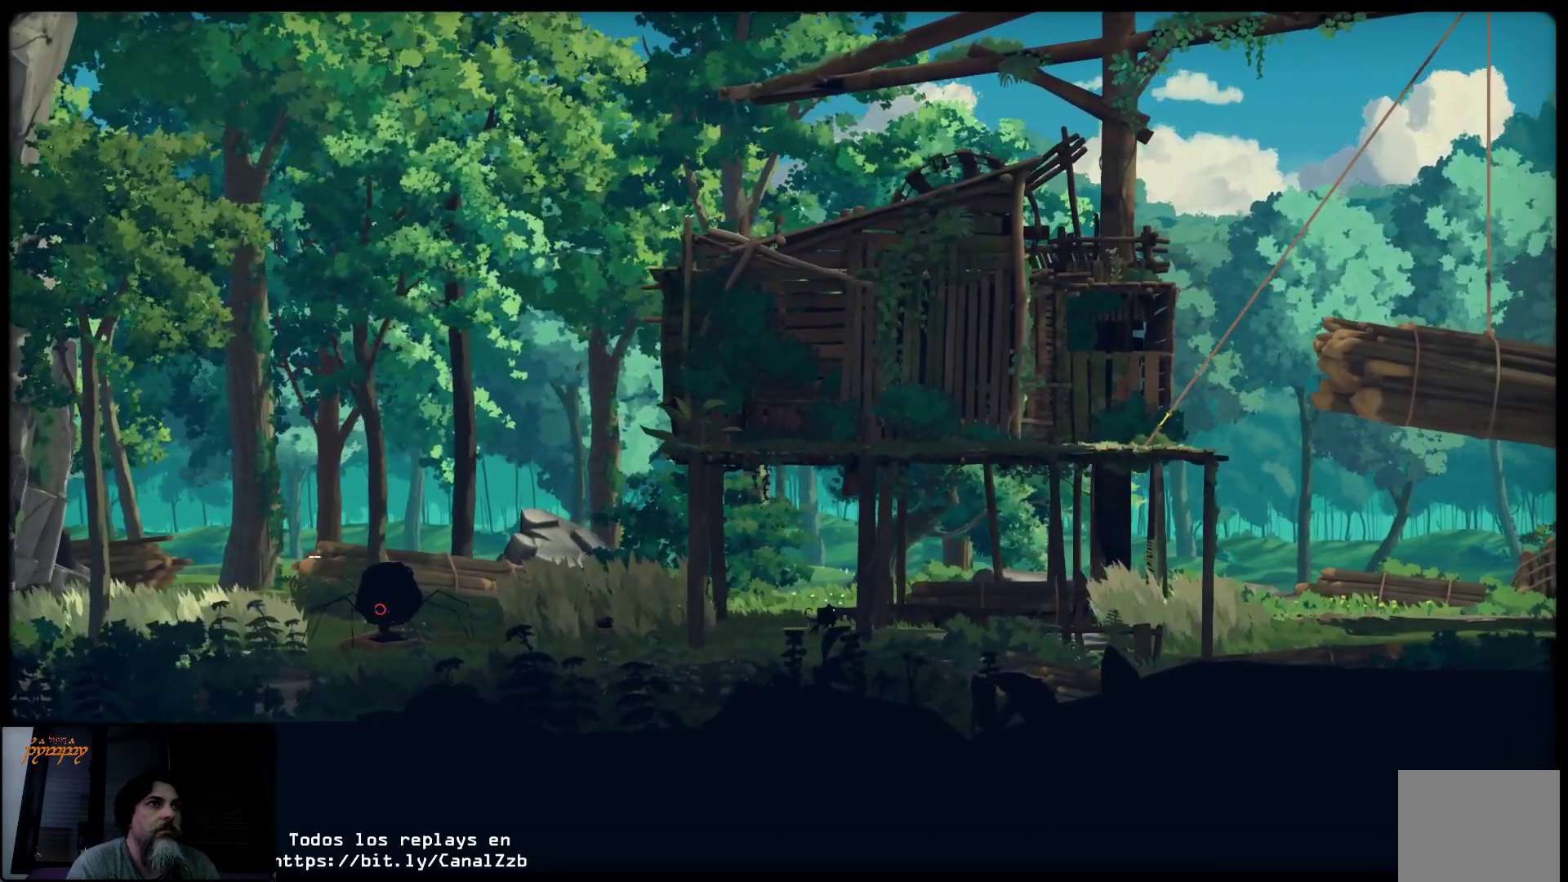
{"buttons": ["L2"], "left_stick": "right", "right_stick": "center", "events": []}
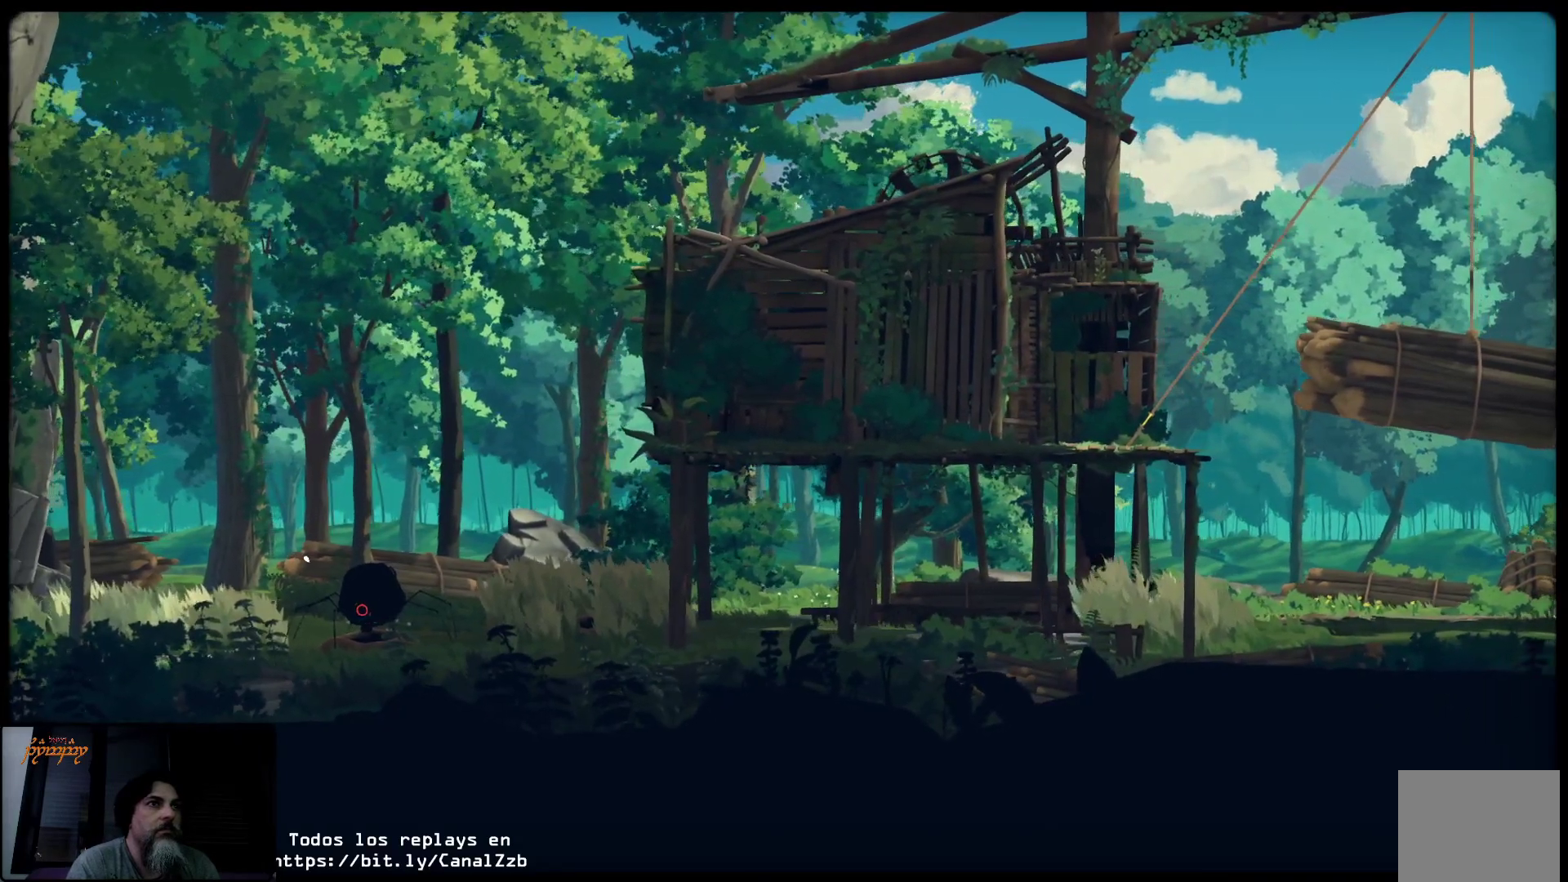
{"buttons": ["L2"], "left_stick": "right", "right_stick": "center", "events": []}
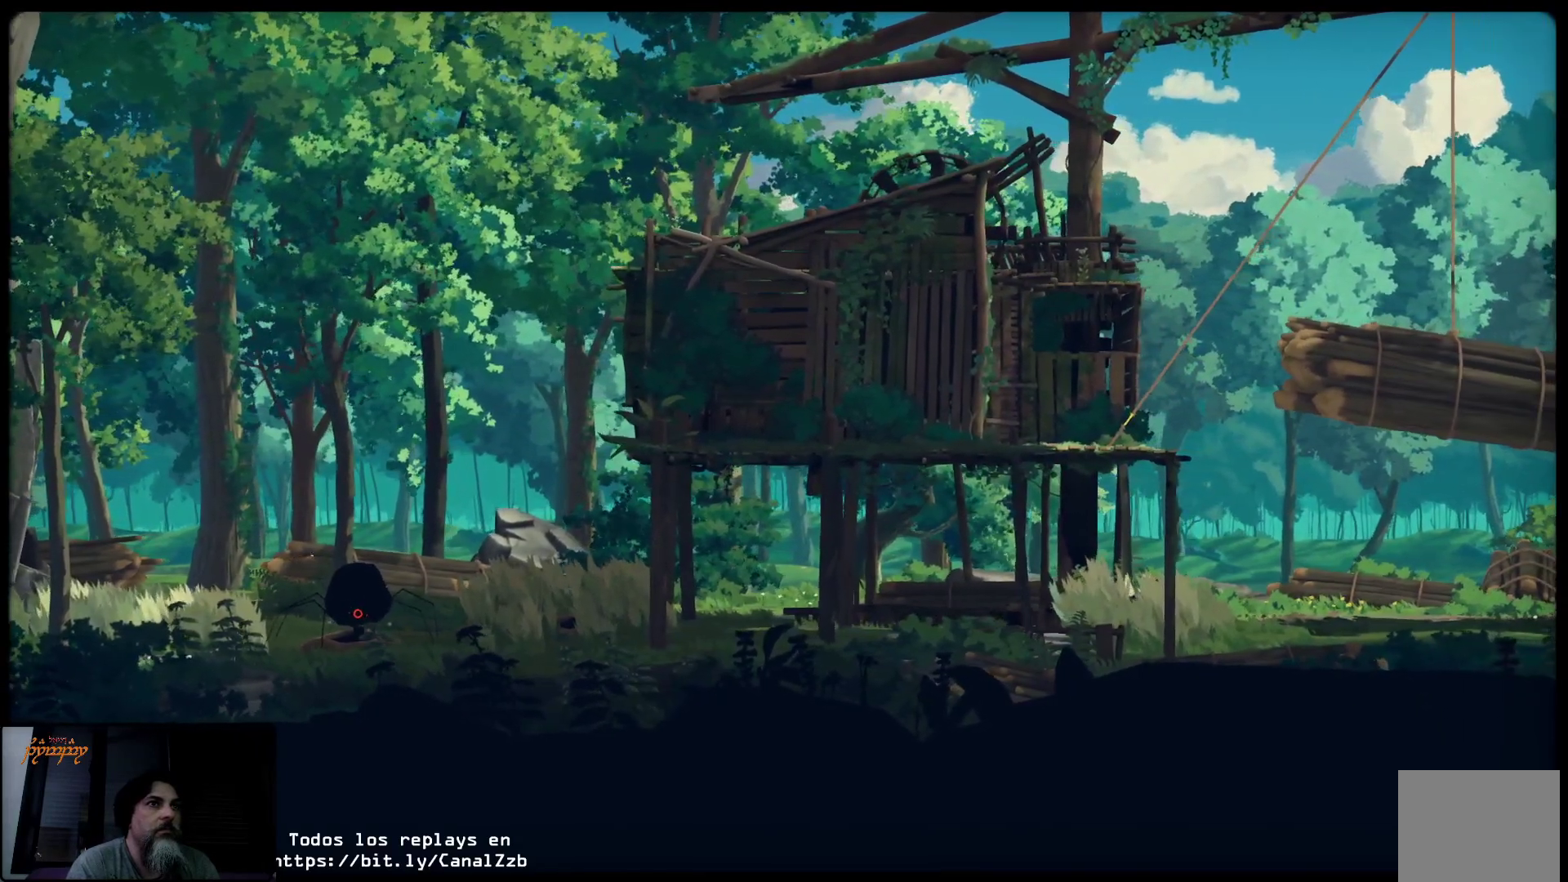
{"buttons": ["L2"], "left_stick": "right", "right_stick": "center", "events": []}
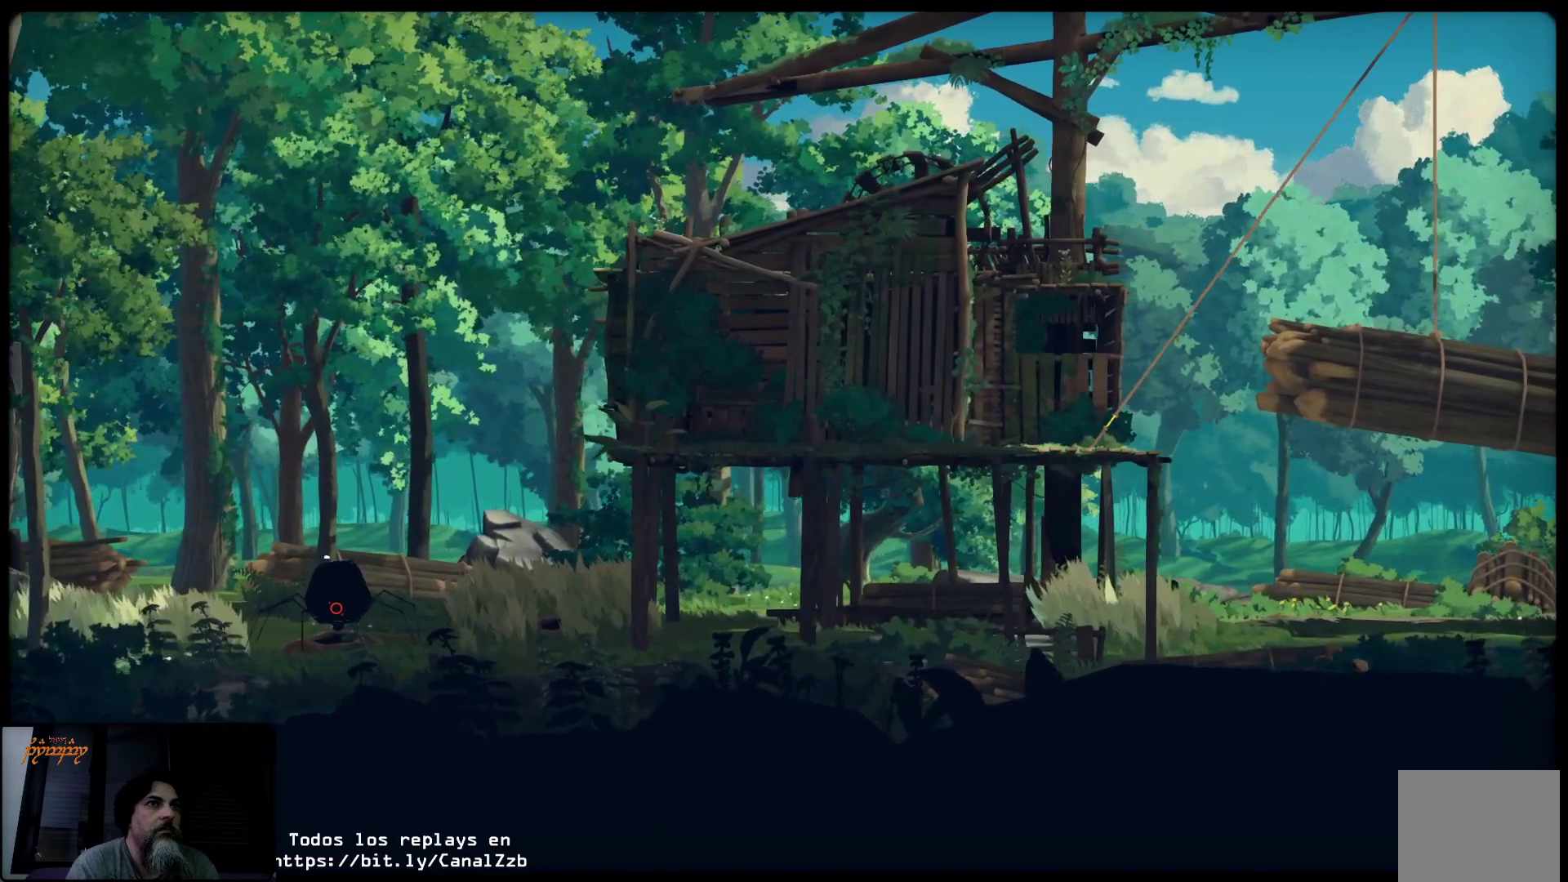
{"buttons": ["L2"], "left_stick": "center", "right_stick": "center", "events": [[317, "left_stick", "center"]]}
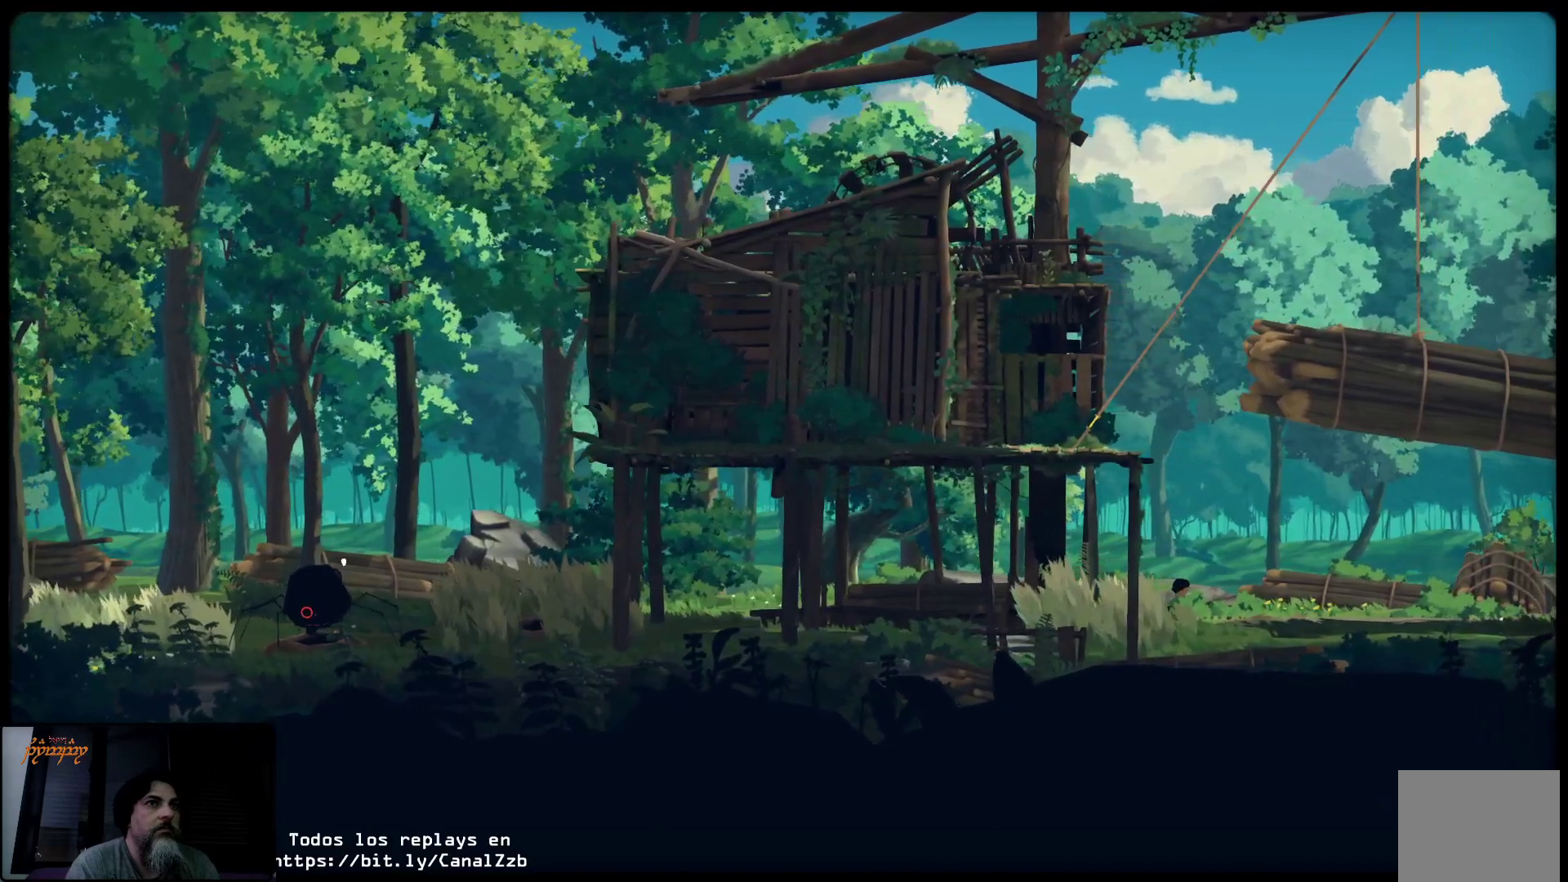
{"buttons": ["L2"], "left_stick": "left", "right_stick": "center", "events": [[317, "left_stick", "left"]]}
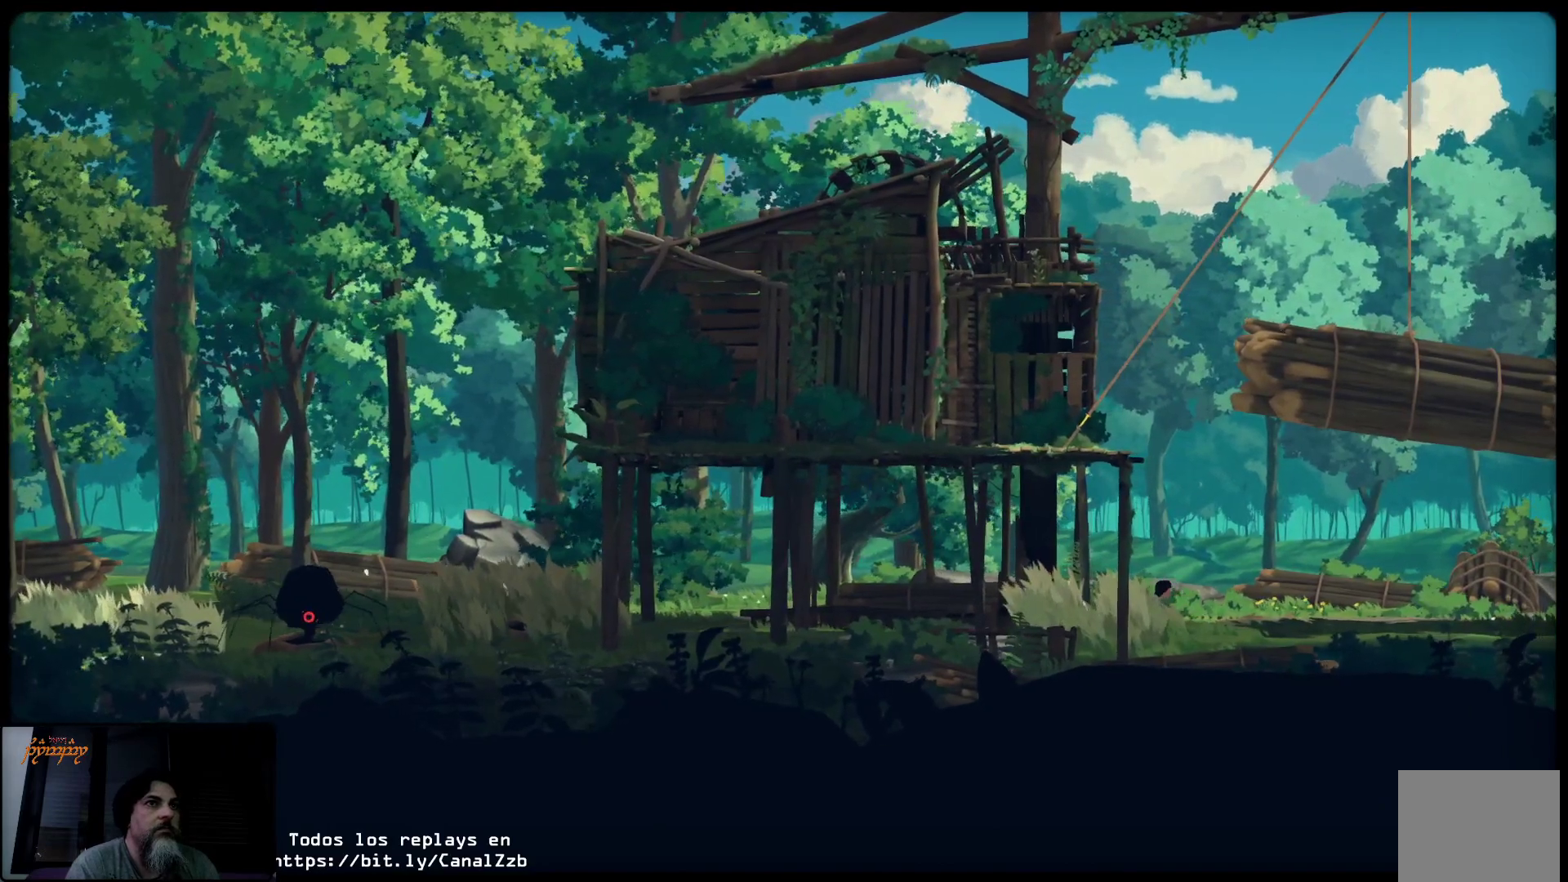
{"buttons": ["L2"], "left_stick": "center", "right_stick": "center", "events": [[300, "left_stick", "center"]]}
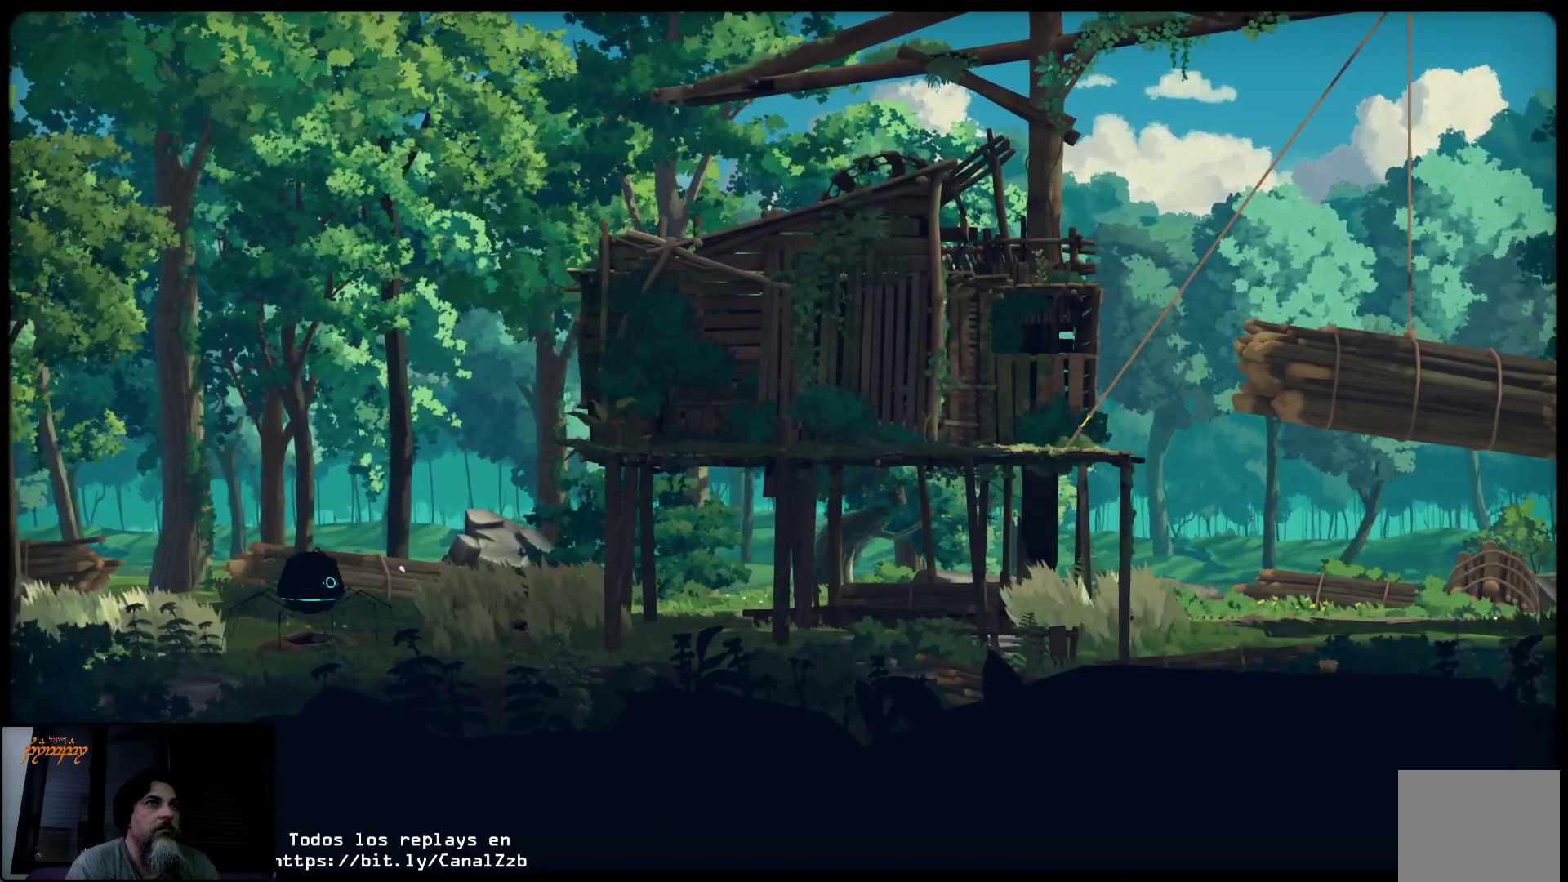
{"buttons": ["L2"], "left_stick": "center", "right_stick": "center", "events": []}
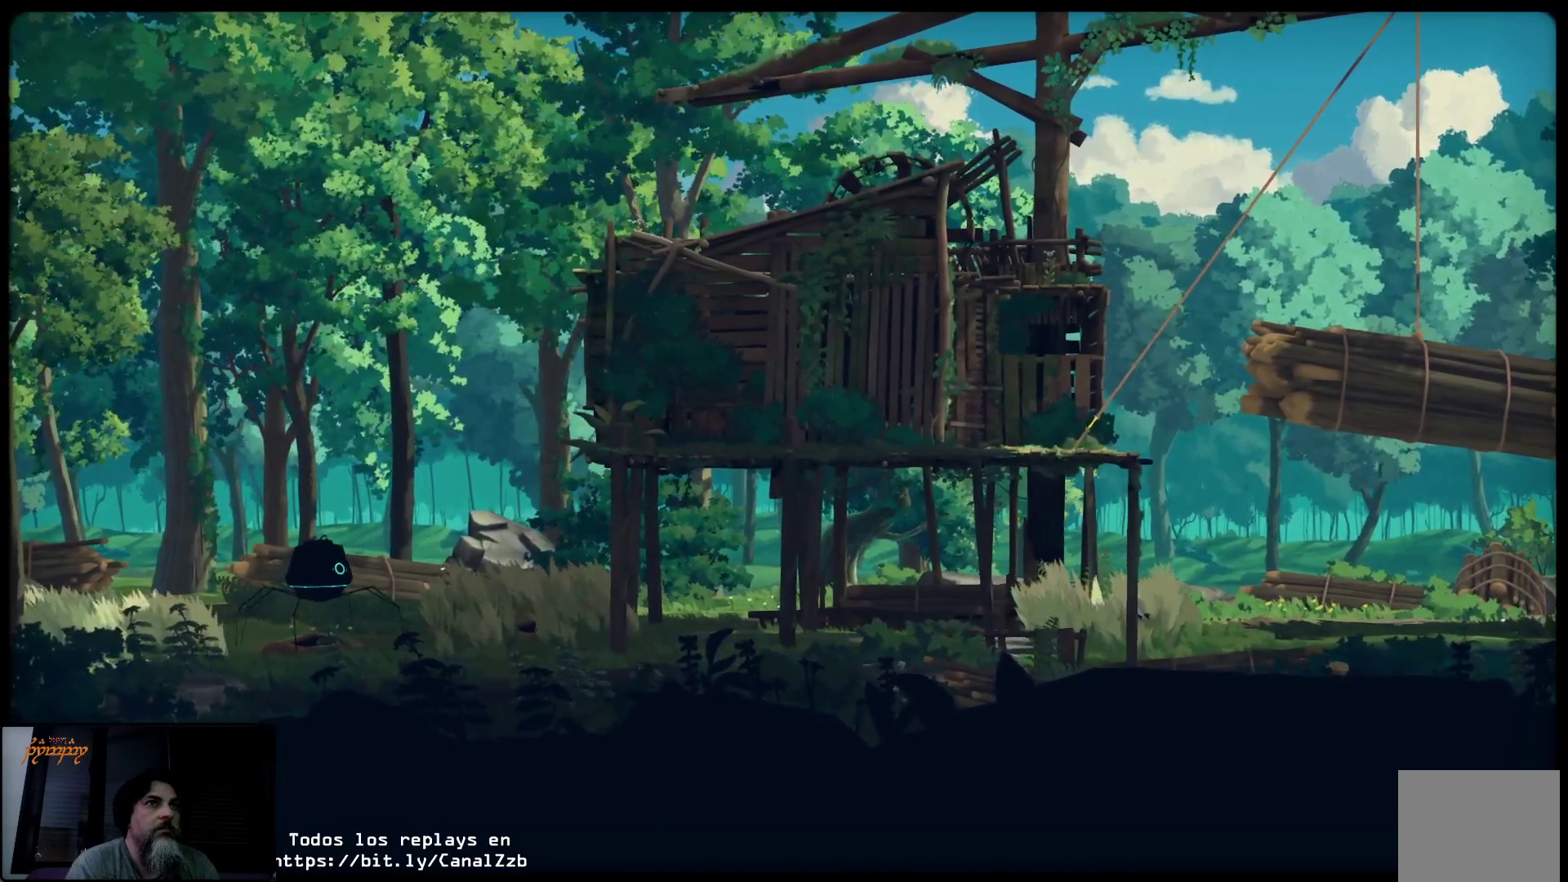
{"buttons": ["L2"], "left_stick": "center", "right_stick": "center", "events": []}
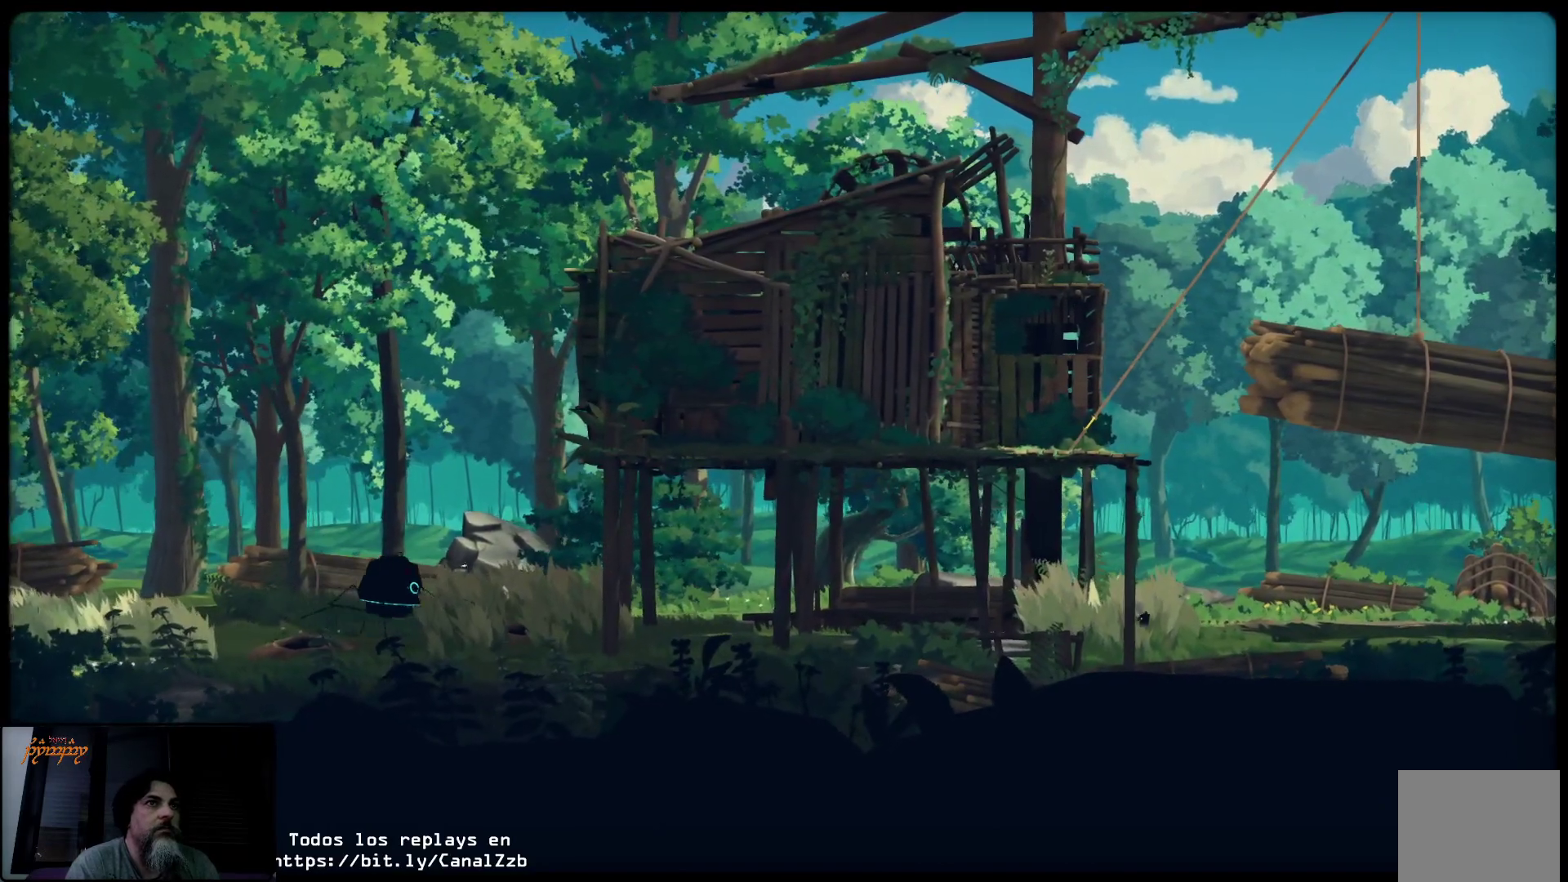
{"buttons": ["L2"], "left_stick": "center", "right_stick": "center", "events": []}